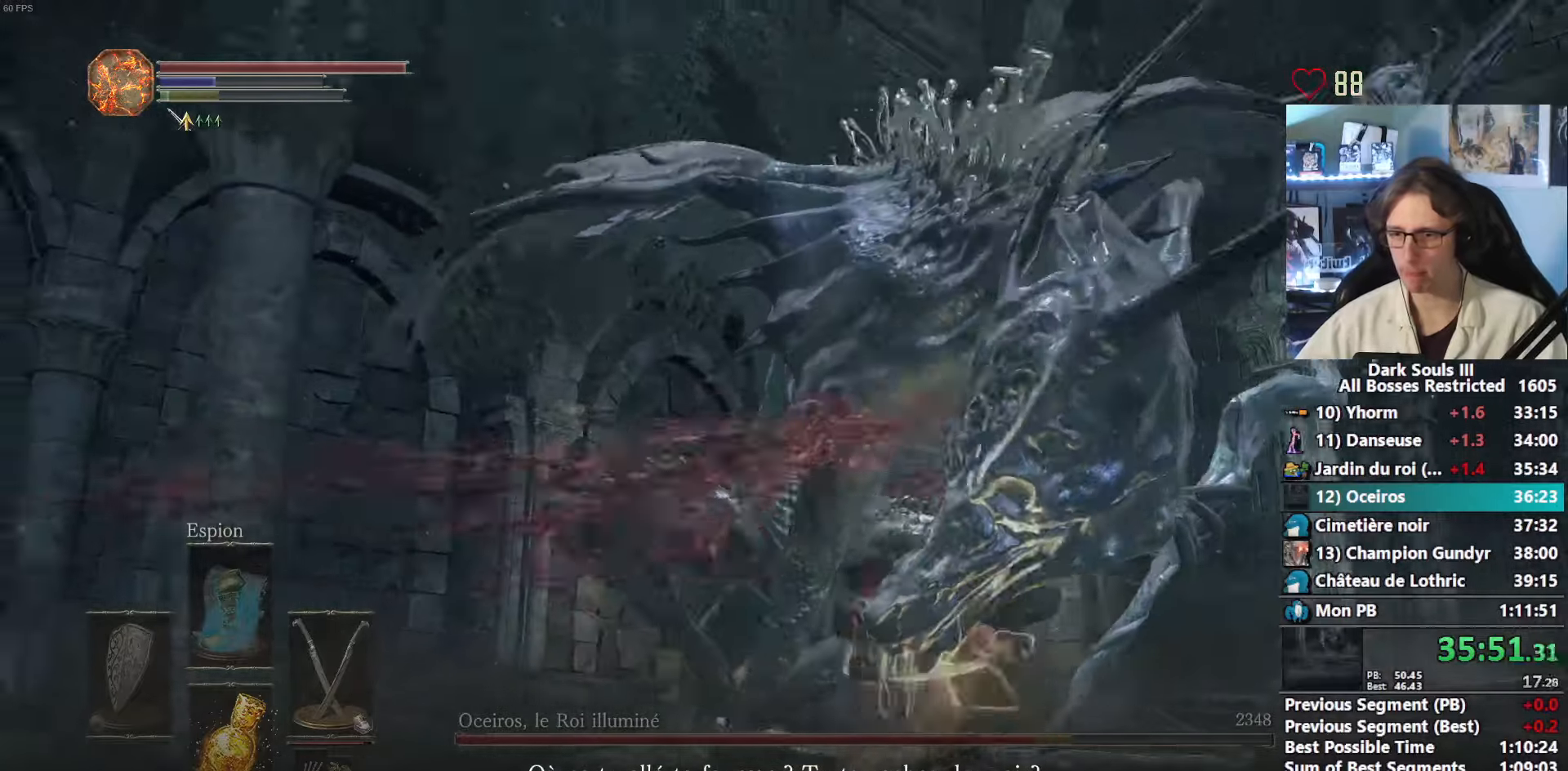
Gameplay with keyboard and mouse; each line is a JSON object with the keys and mouse buttons held at the frame after it. "events" lists presses ("down") and releases ("up") of "0", "1", "2", "3", "4", "a", "alt", "ctrl", "d", "down", "e", "f", "g", "left", "q", "r", "return", "right", "s", "shift", "space", "tab", "up", "z", "mouse_left", "mouse_wheel", "mouse_right", "mouse_mb4" and "mouse_mb5" between this image and that frame as [ms after this image, input, new state], when the widget could be followed in between. "mouse_left", "mouse_wheel", "mouse_right", "mouse_mb4", "mouse_mb5" = the "left", "wheel", "right", "mb4", "mb5" buttons of the "mouse" list. No other keys are recorded. "wheel" means that the mouse wheel is clicked or scrolled. Not read: mouse_move.
{"keys": ["z"], "mouse": [], "events": []}
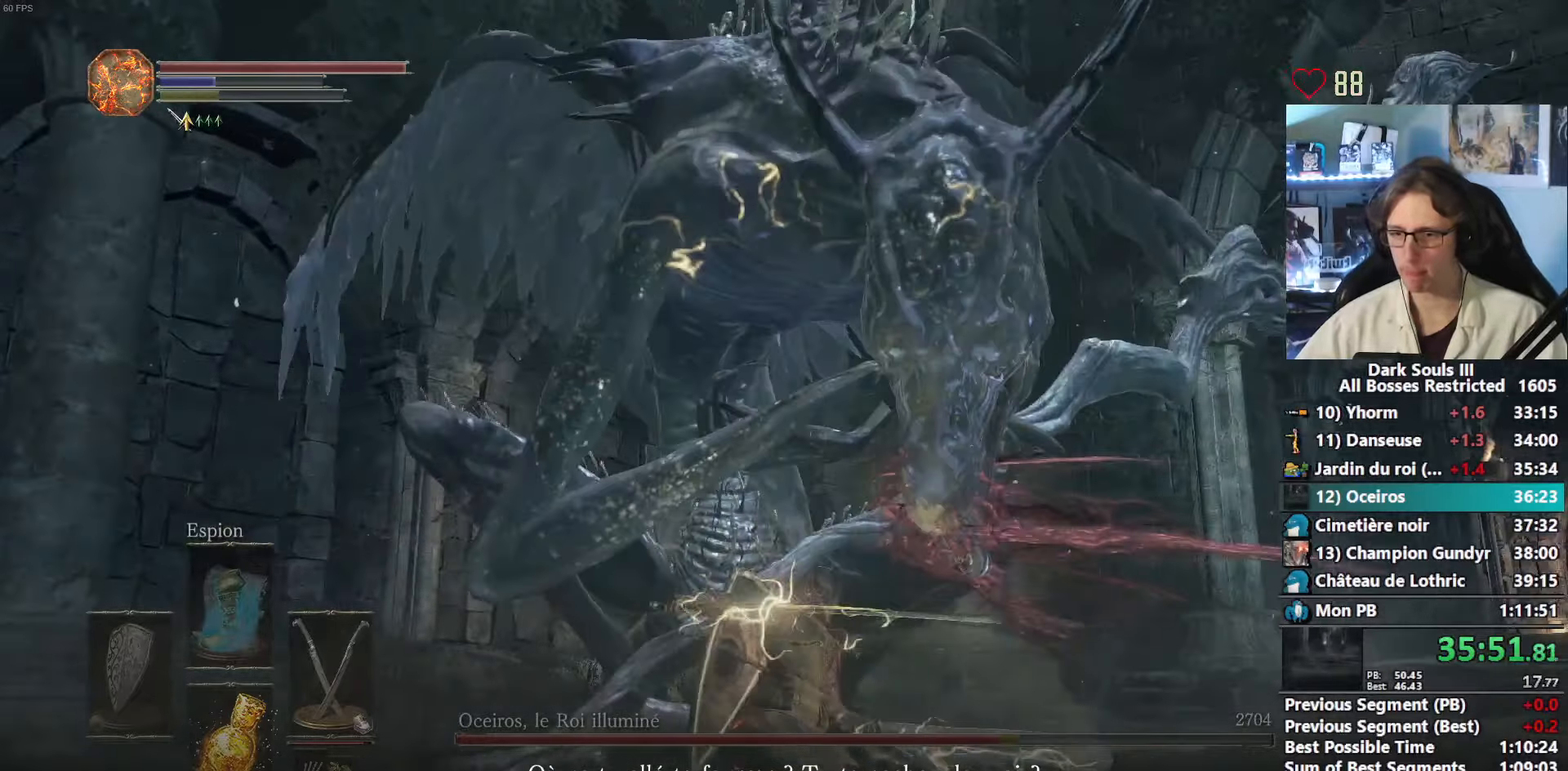
{"keys": ["q", "z"], "mouse": [], "events": [[133, "q", "down"]]}
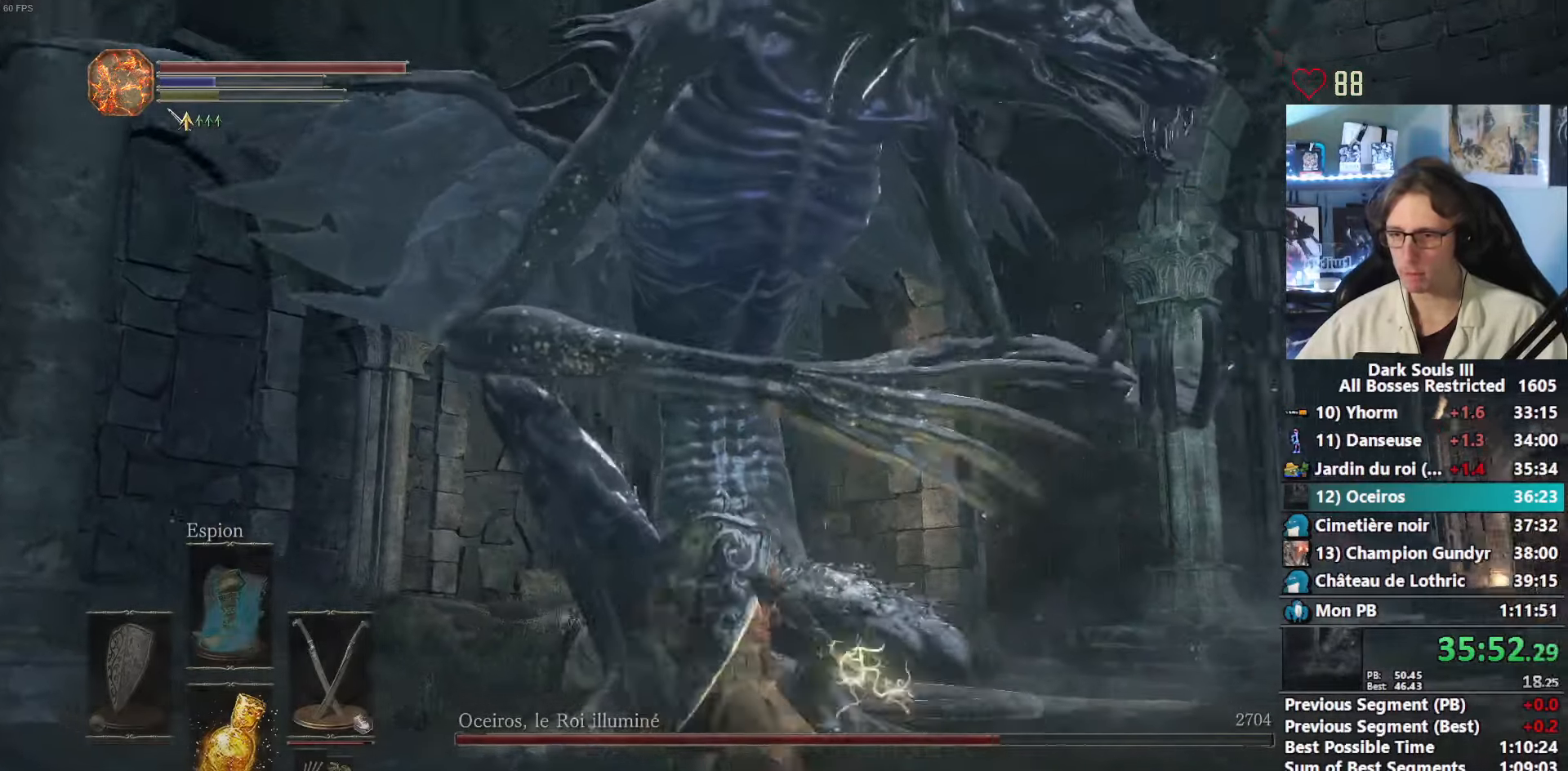
{"keys": [], "mouse": [], "events": [[283, "q", "up"], [283, "z", "up"]]}
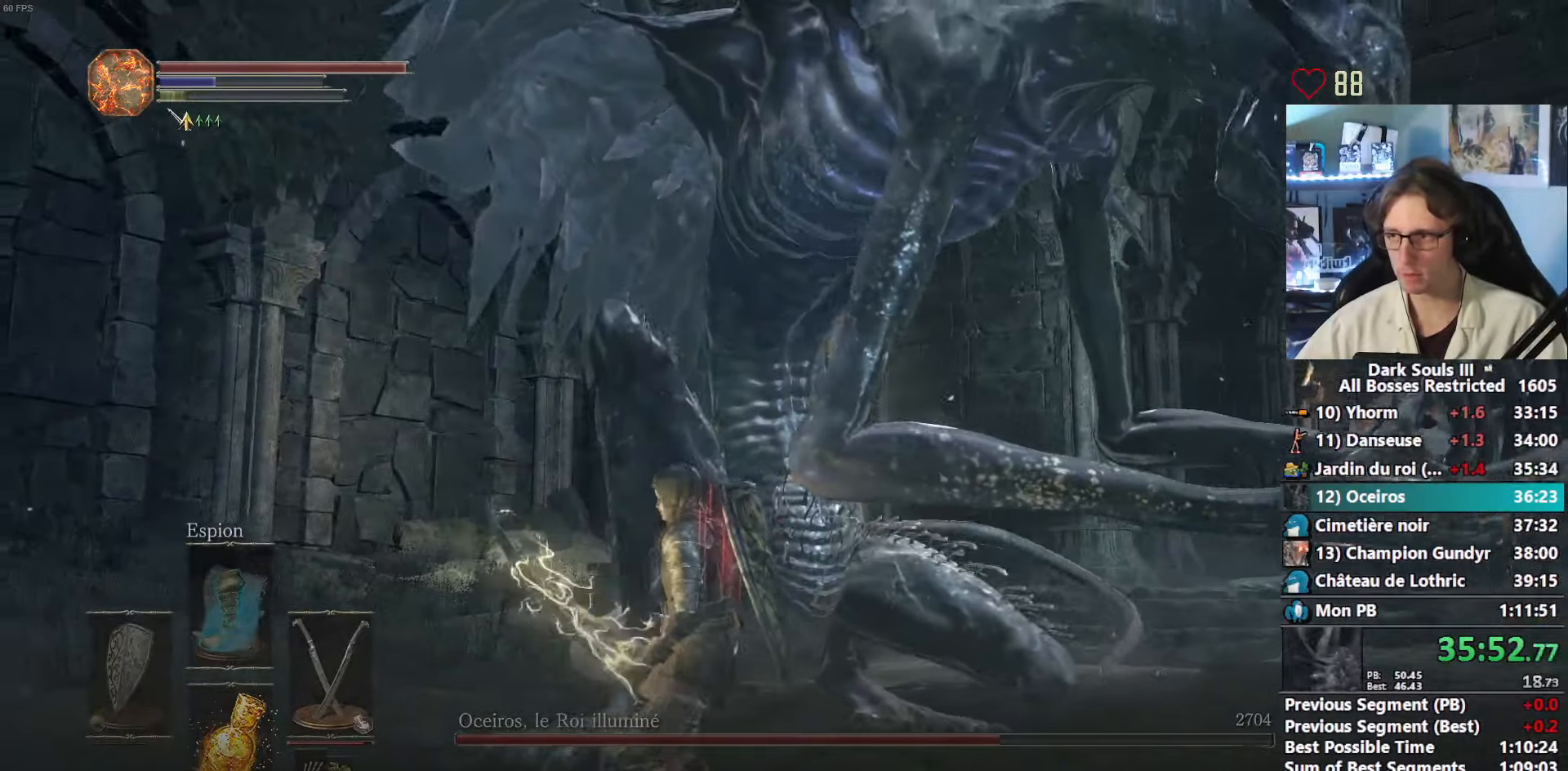
{"keys": ["q", "s"], "mouse": [], "events": [[400, "s", "down"], [433, "q", "down"]]}
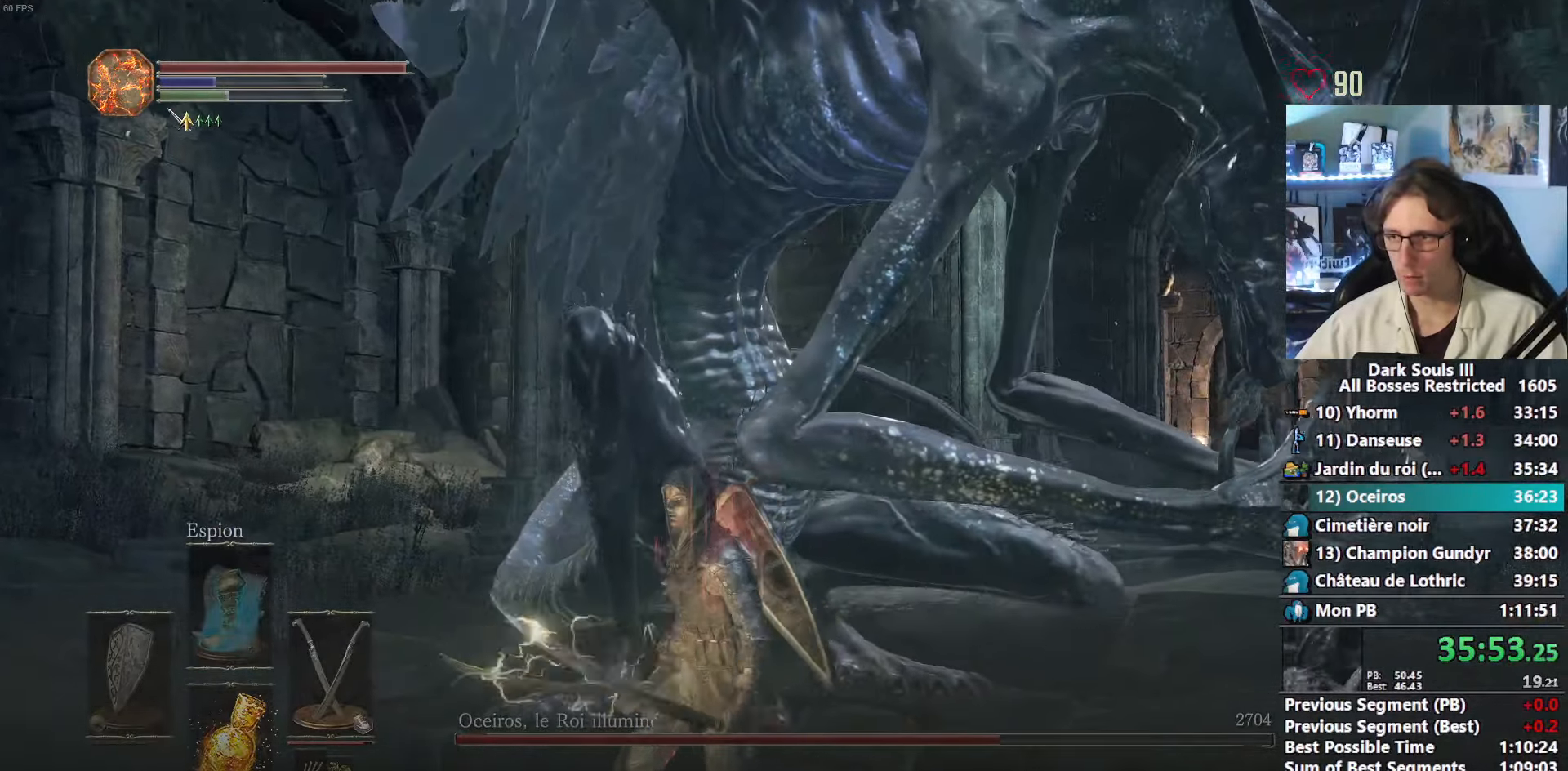
{"keys": ["z"], "mouse": ["right"], "events": [[133, "d", "down"], [166, "q", "up"], [166, "s", "up"], [316, "z", "down"], [366, "d", "up"], [450, "mouse_right", "down"]]}
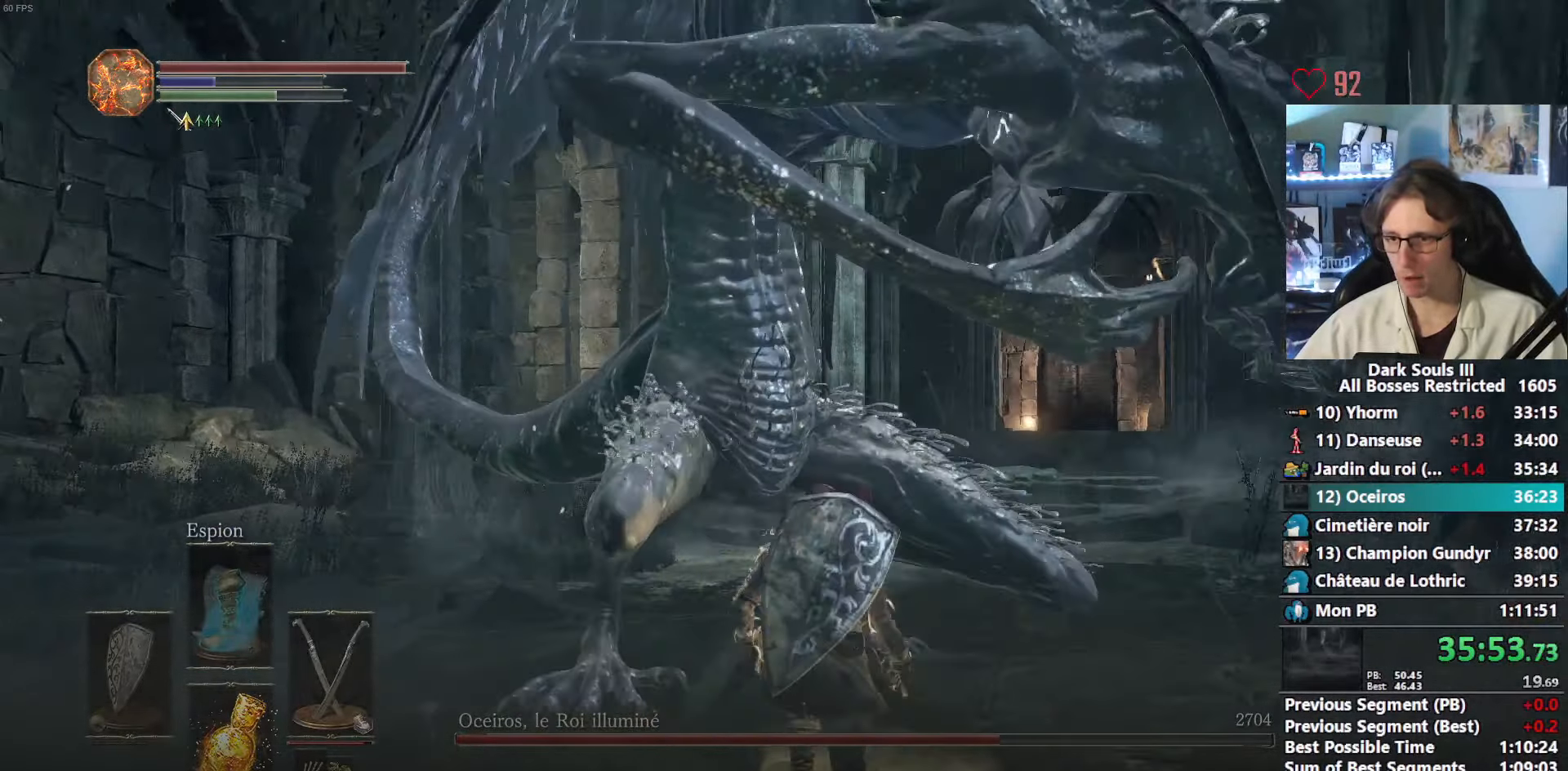
{"keys": ["z"], "mouse": ["left"], "events": [[100, "mouse_right", "up"], [466, "mouse_left", "down"]]}
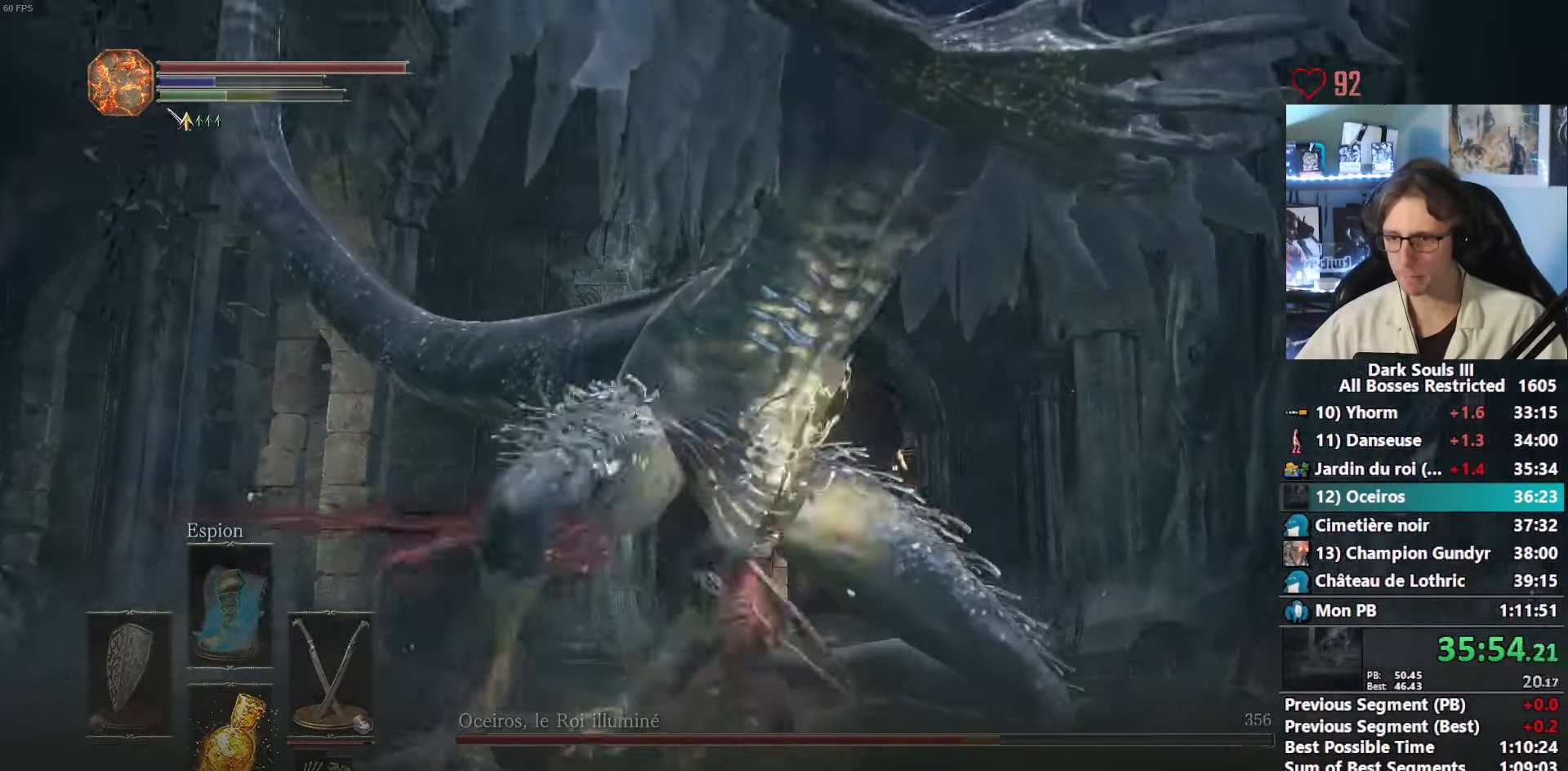
{"keys": ["z"], "mouse": [], "events": [[116, "mouse_left", "up"]]}
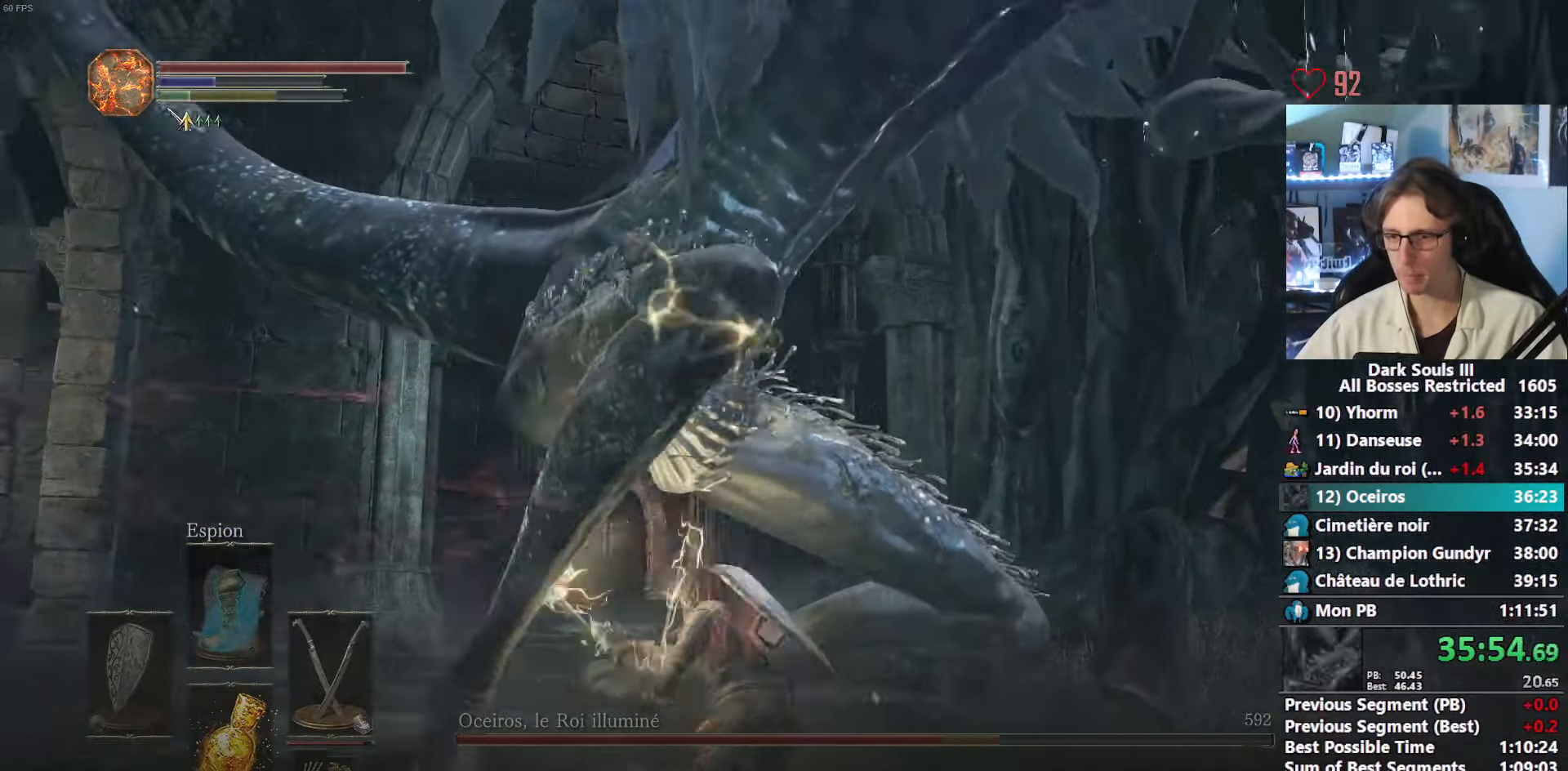
{"keys": ["z"], "mouse": [], "events": [[33, "mouse_right", "down"], [216, "mouse_right", "up"]]}
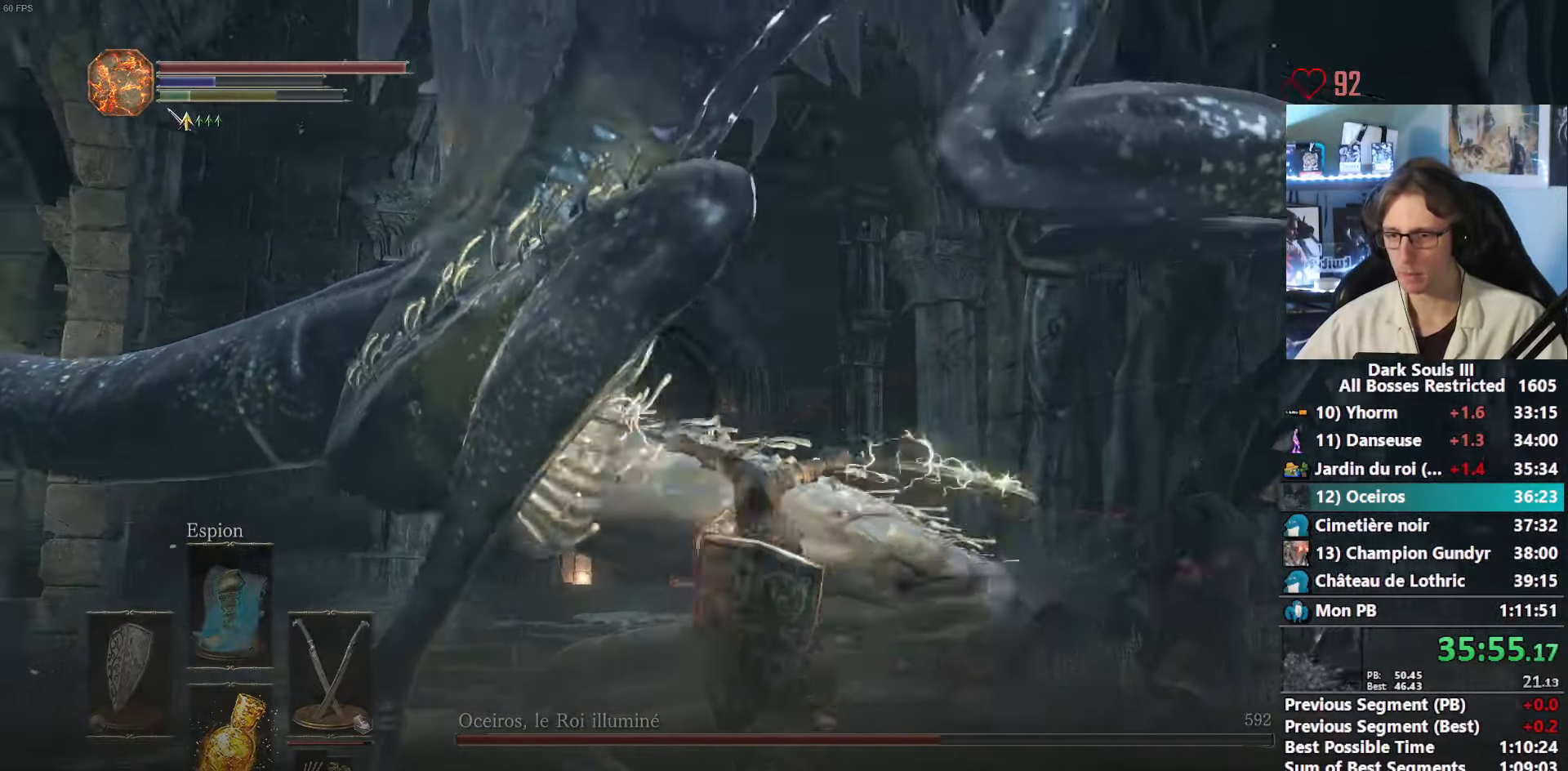
{"keys": ["s"], "mouse": [], "events": [[150, "z", "up"], [283, "s", "down"]]}
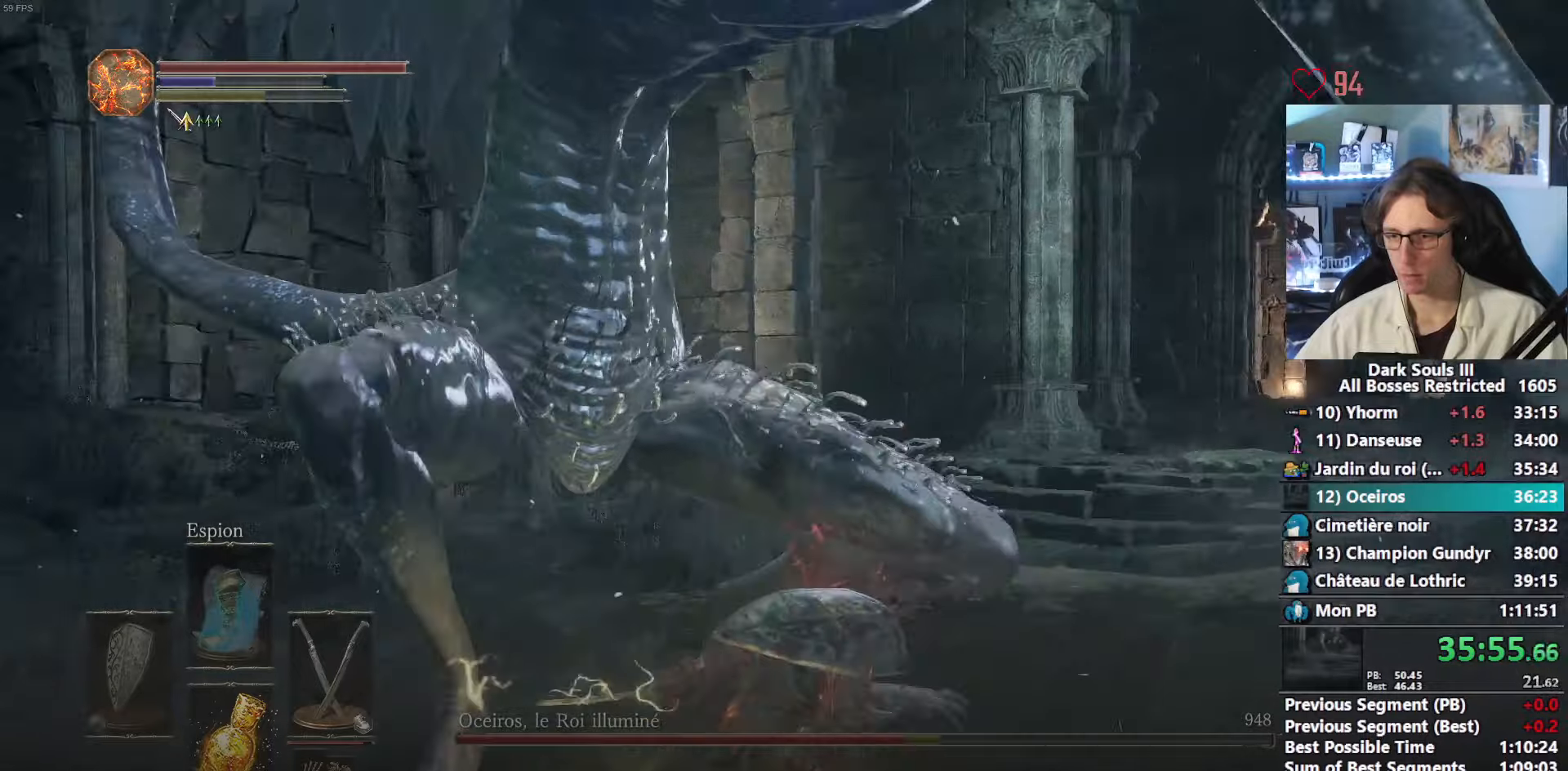
{"keys": ["s"], "mouse": ["wheel"], "events": [[17, "q", "down"], [117, "q", "up"], [483, "mouse_wheel", "down"]]}
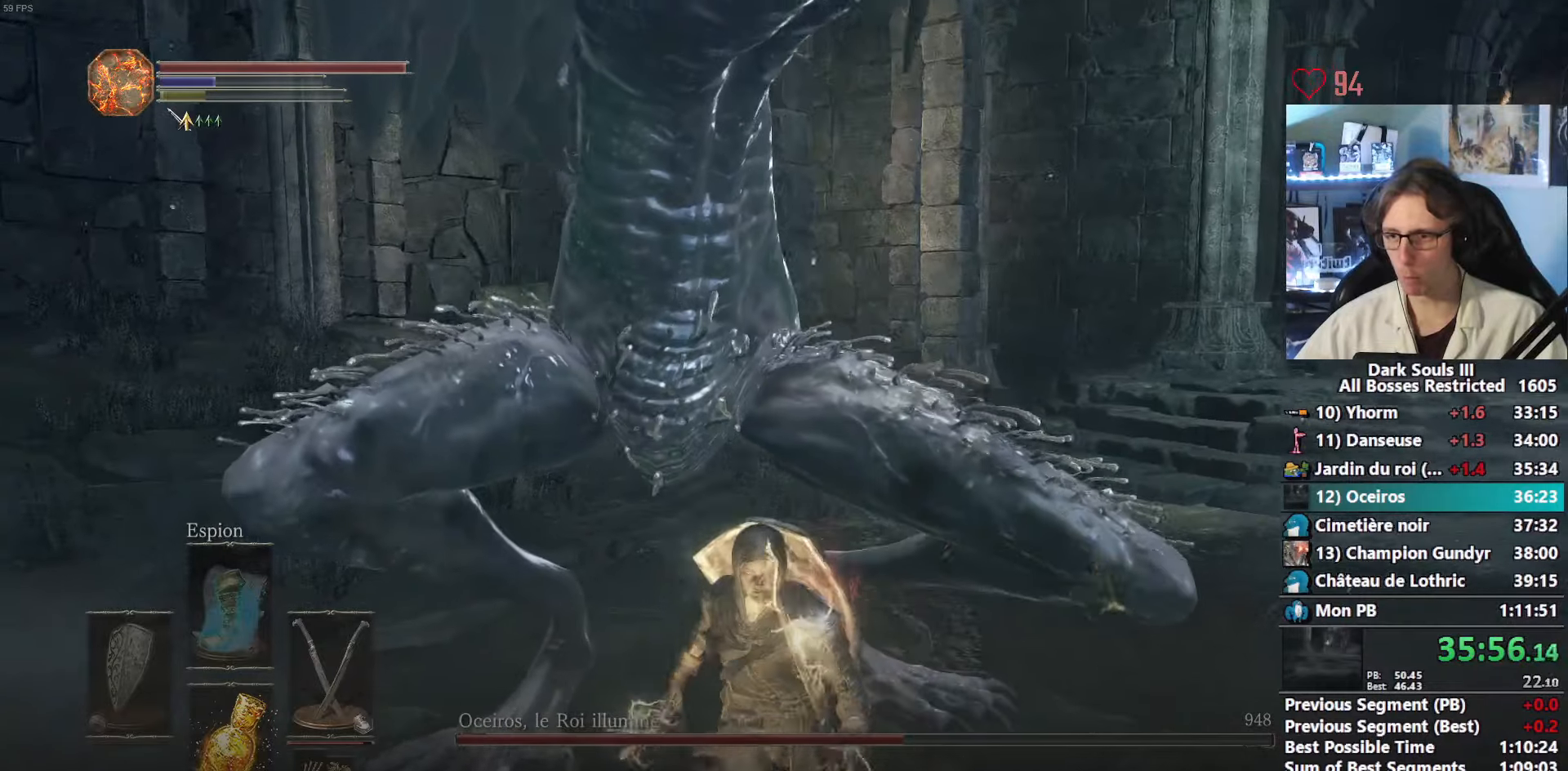
{"keys": [], "mouse": [], "events": [[367, "s", "up"], [433, "mouse_wheel", "up"]]}
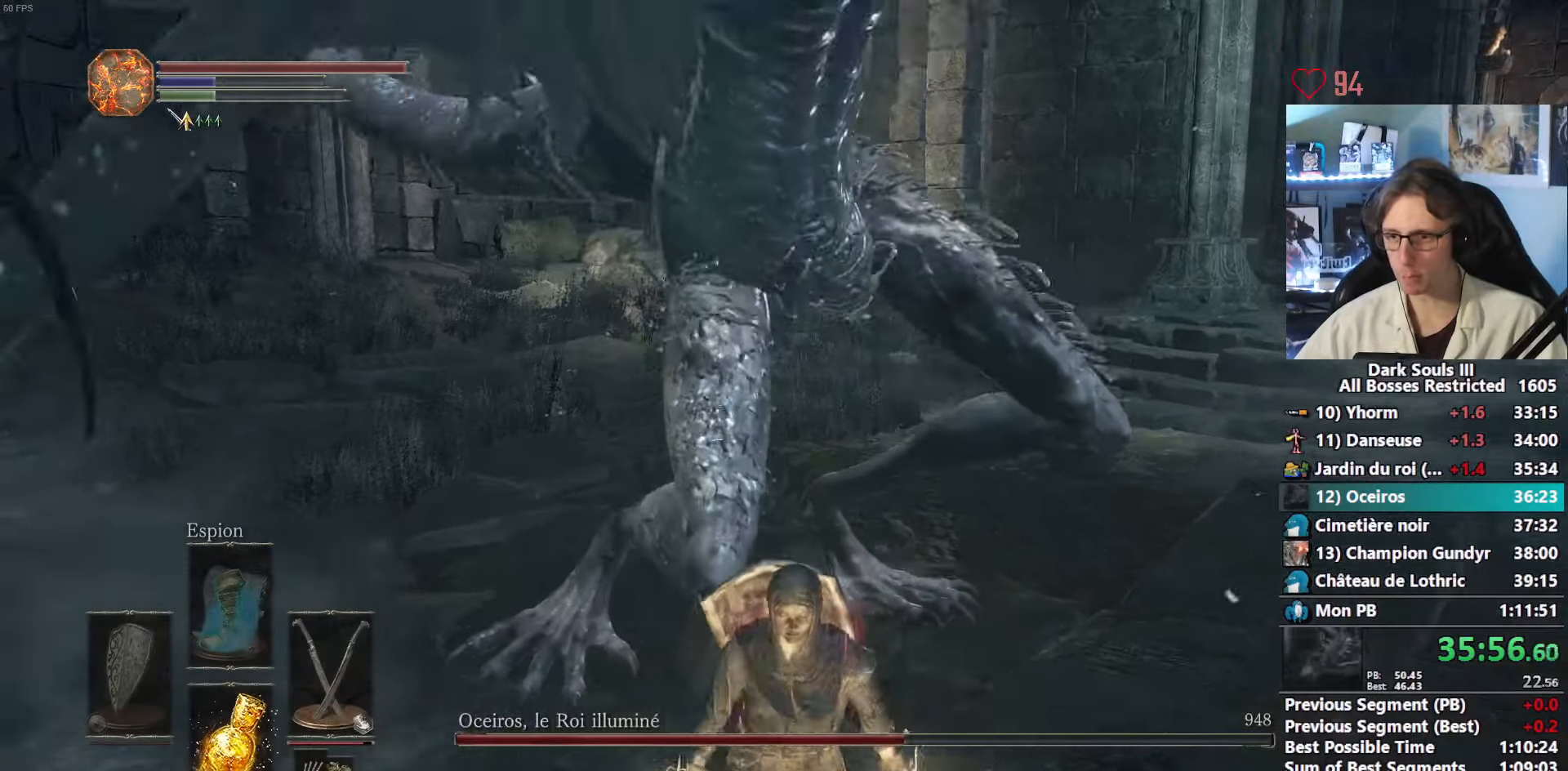
{"keys": ["s"], "mouse": [], "events": [[50, "s", "down"], [100, "q", "down"], [267, "q", "up"], [383, "s", "up"], [467, "s", "down"]]}
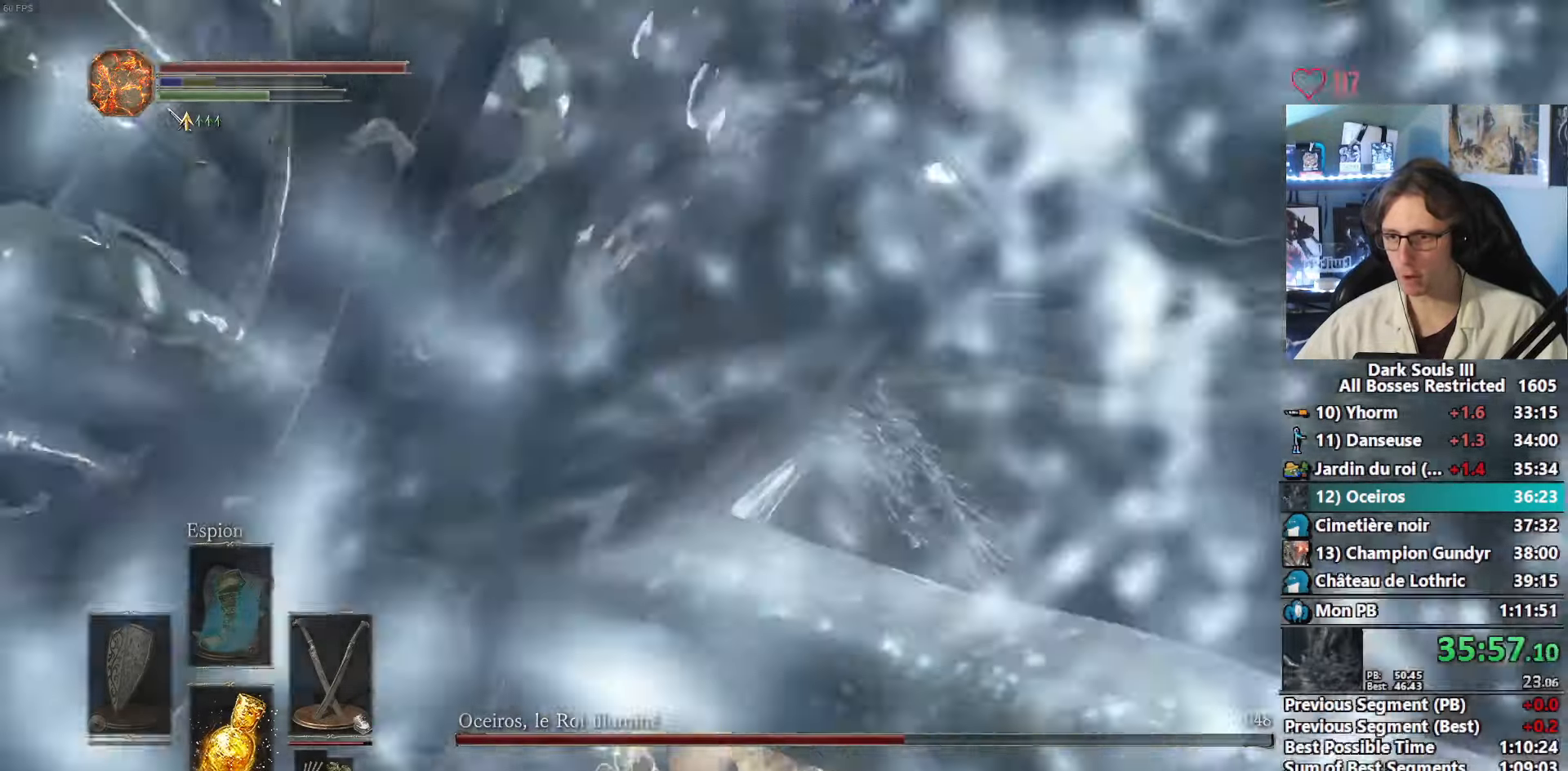
{"keys": ["s"], "mouse": ["right"], "events": [[433, "mouse_right", "down"]]}
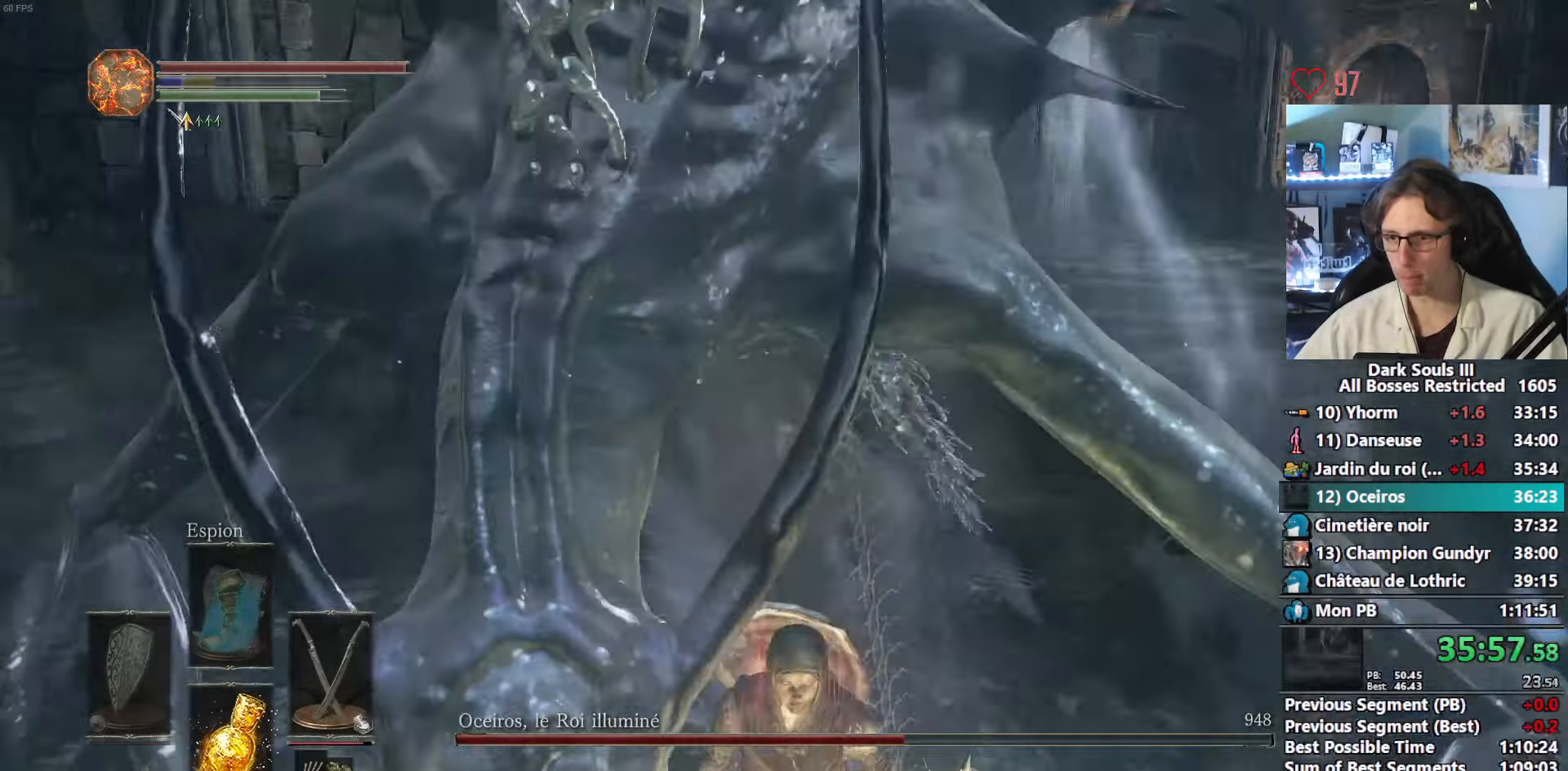
{"keys": ["q"], "mouse": [], "events": [[117, "mouse_right", "up"], [400, "q", "down"], [500, "s", "up"]]}
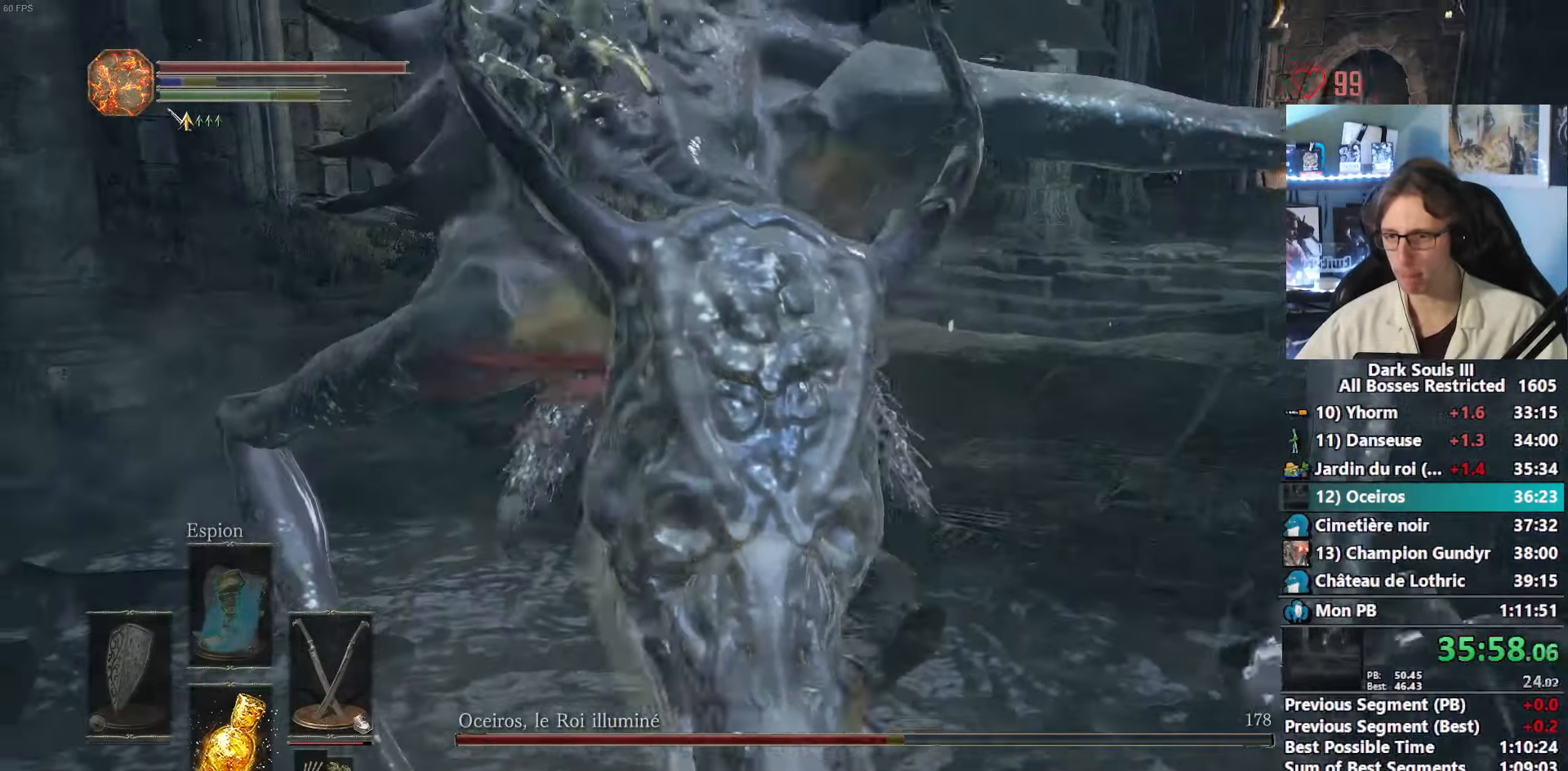
{"keys": ["q", "z"], "mouse": [], "events": [[150, "z", "down"]]}
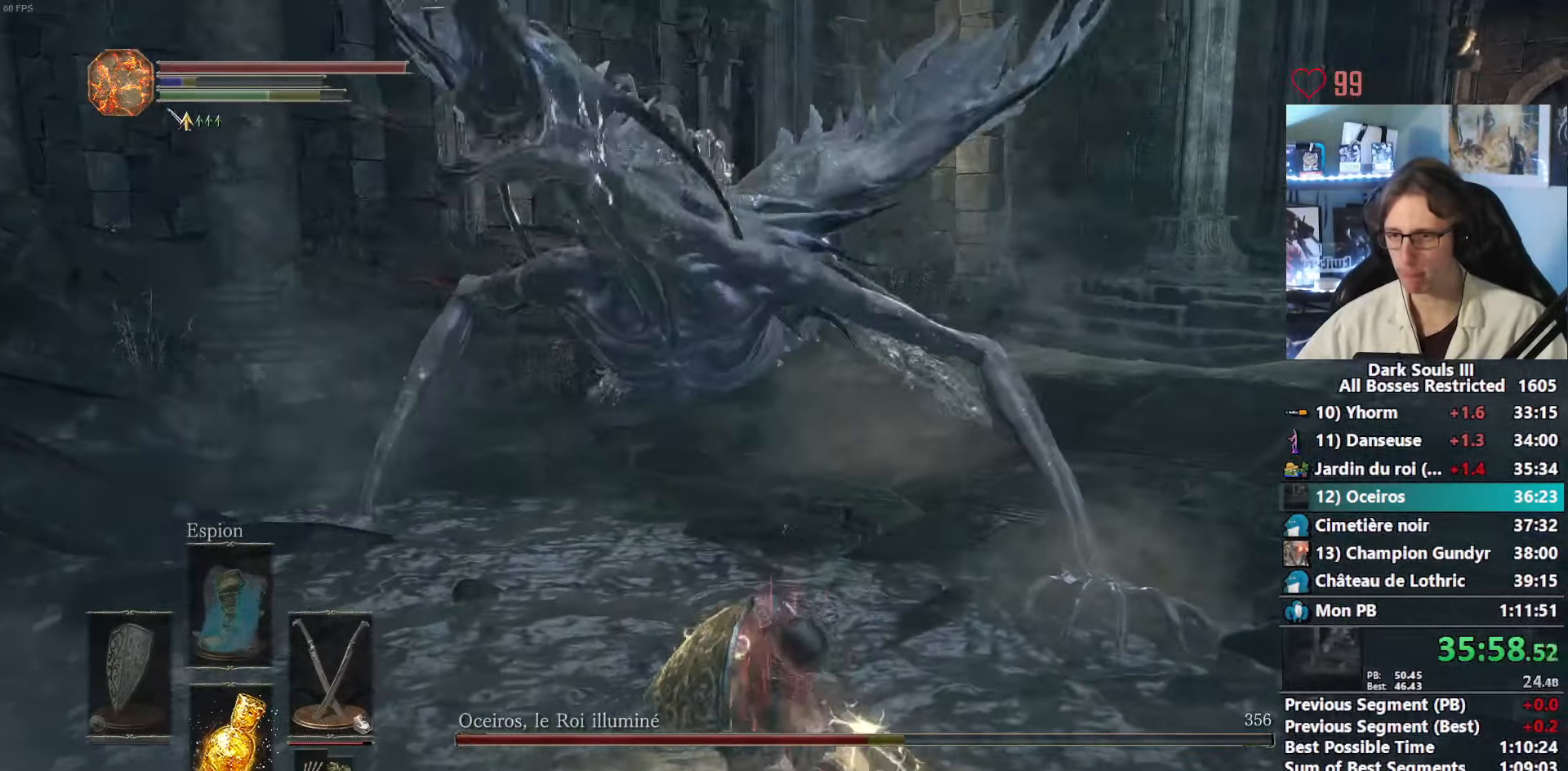
{"keys": ["z"], "mouse": [], "events": [[200, "q", "up"]]}
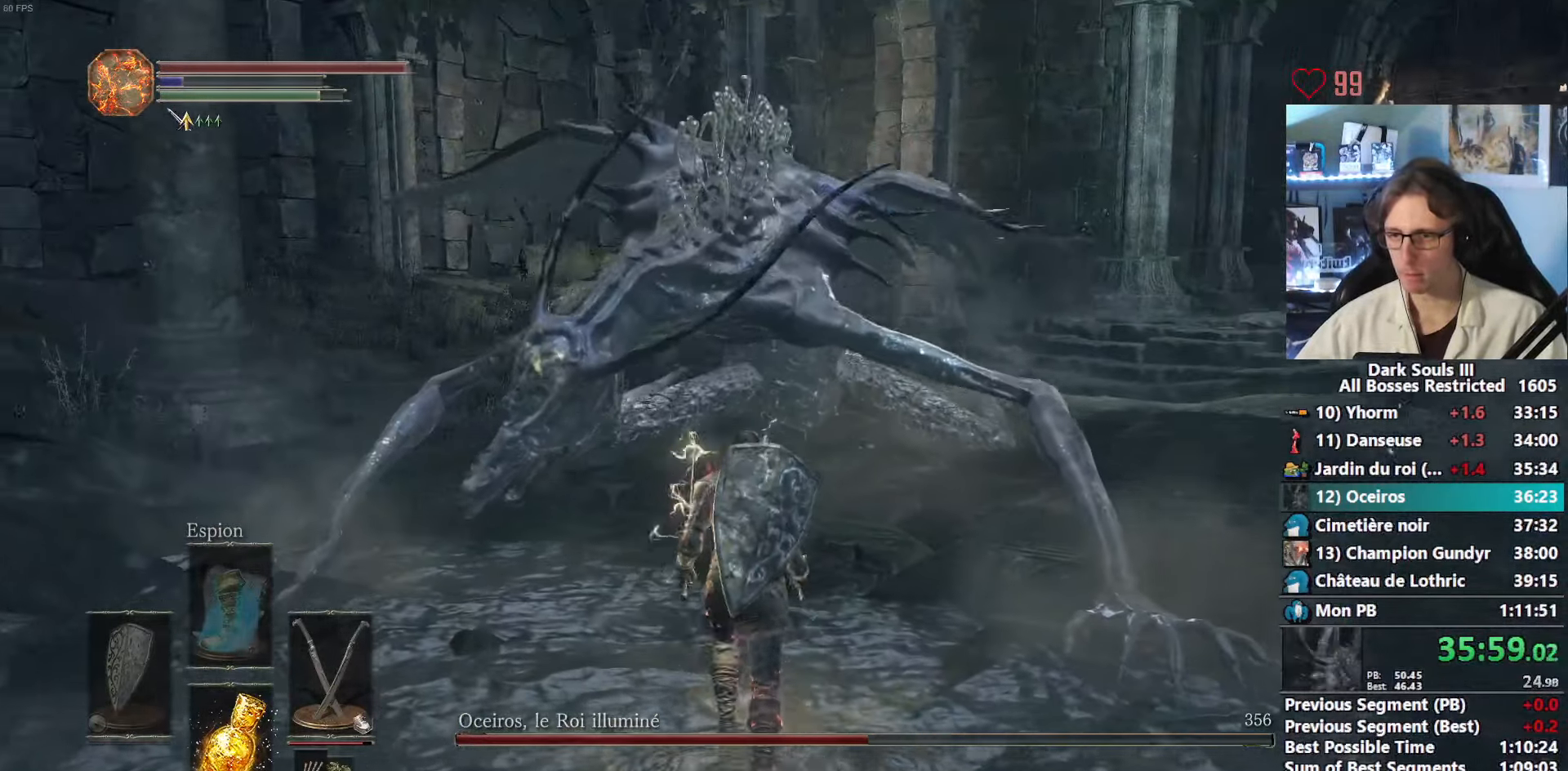
{"keys": ["z"], "mouse": [], "events": [[33, "mouse_right", "down"], [217, "mouse_right", "up"]]}
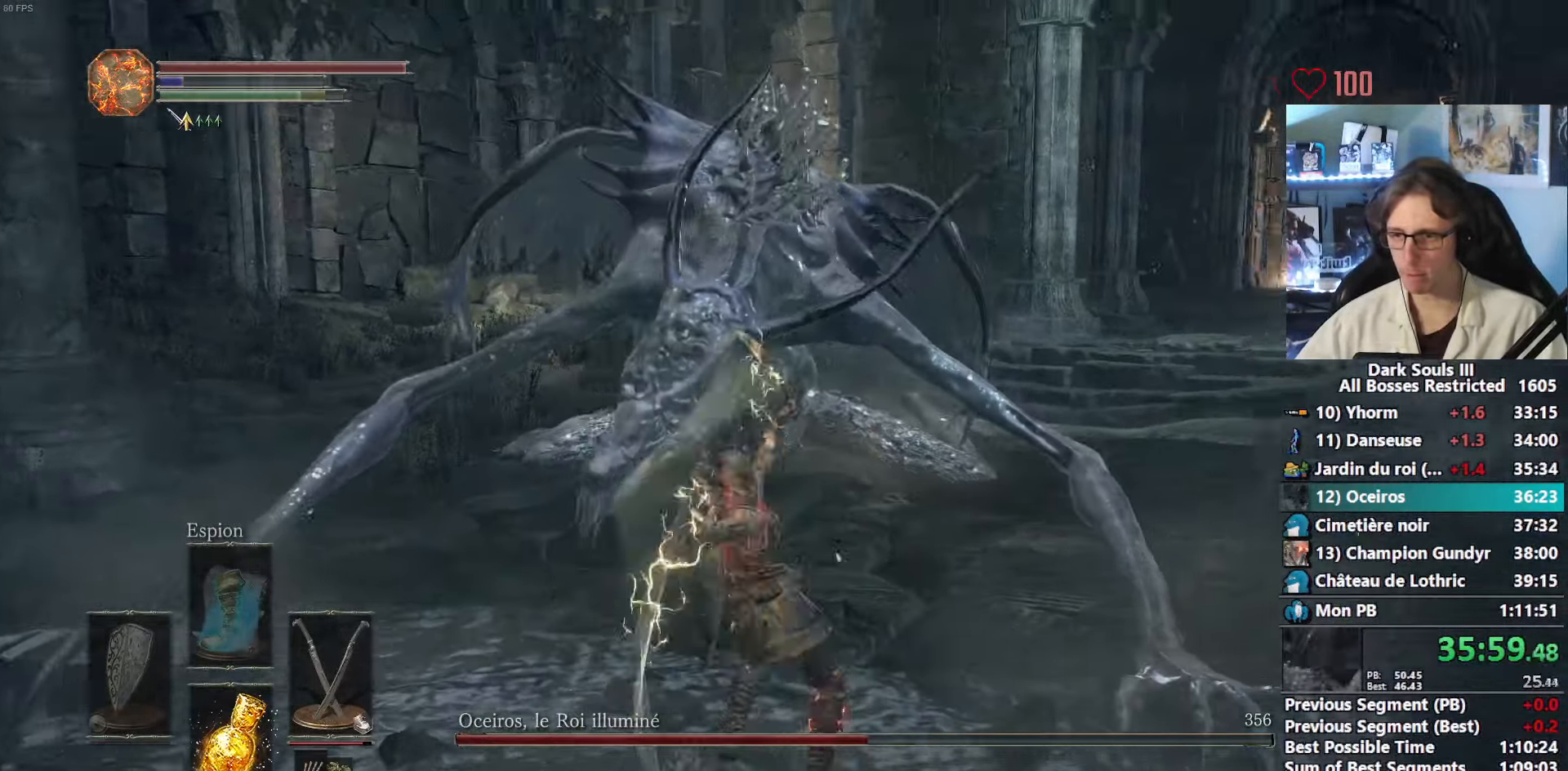
{"keys": ["z"], "mouse": [], "events": [[100, "mouse_right", "down"], [233, "mouse_right", "up"]]}
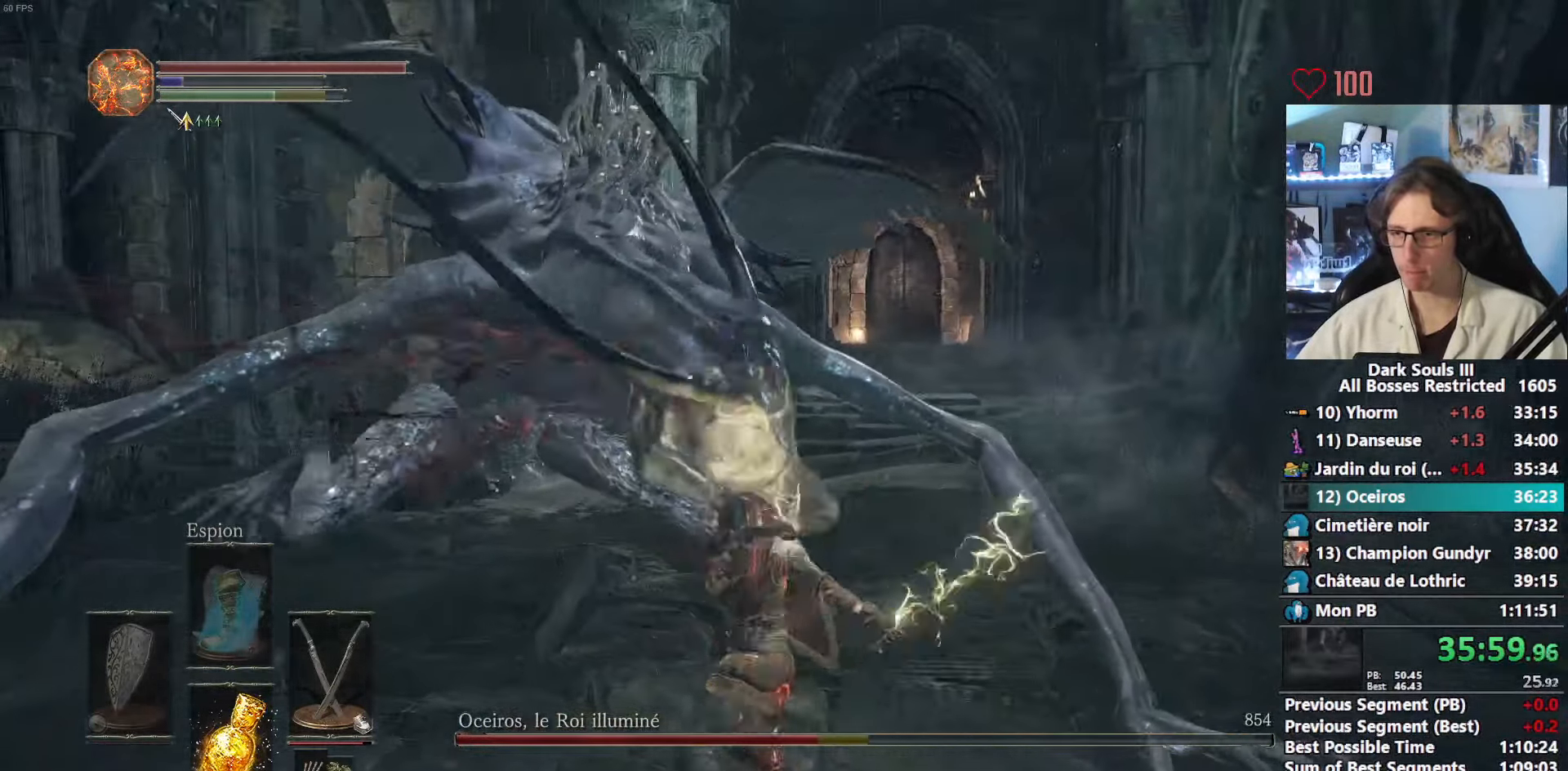
{"keys": ["q", "z"], "mouse": [], "events": [[434, "q", "down"]]}
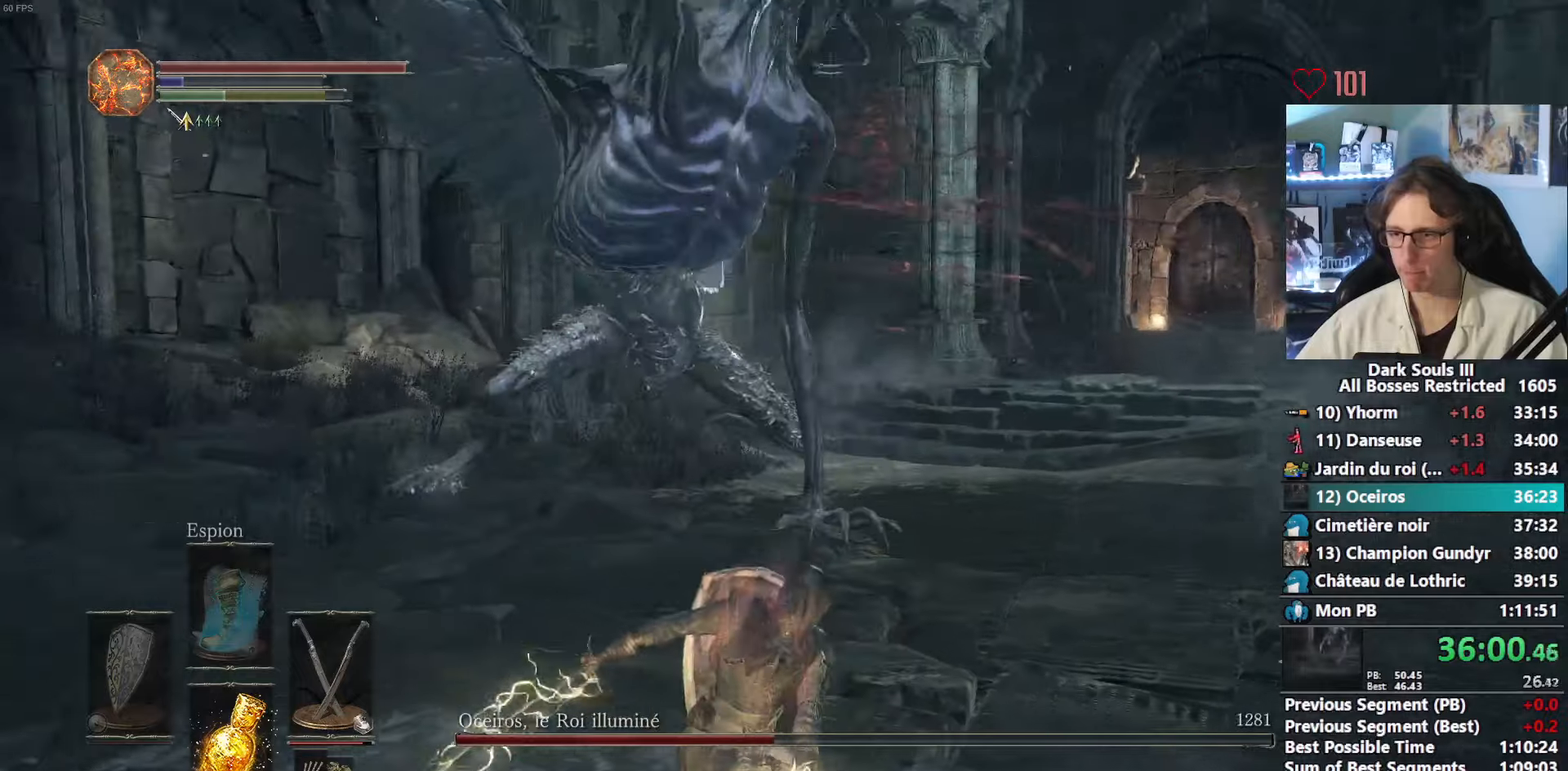
{"keys": ["z"], "mouse": [], "events": [[34, "q", "up"]]}
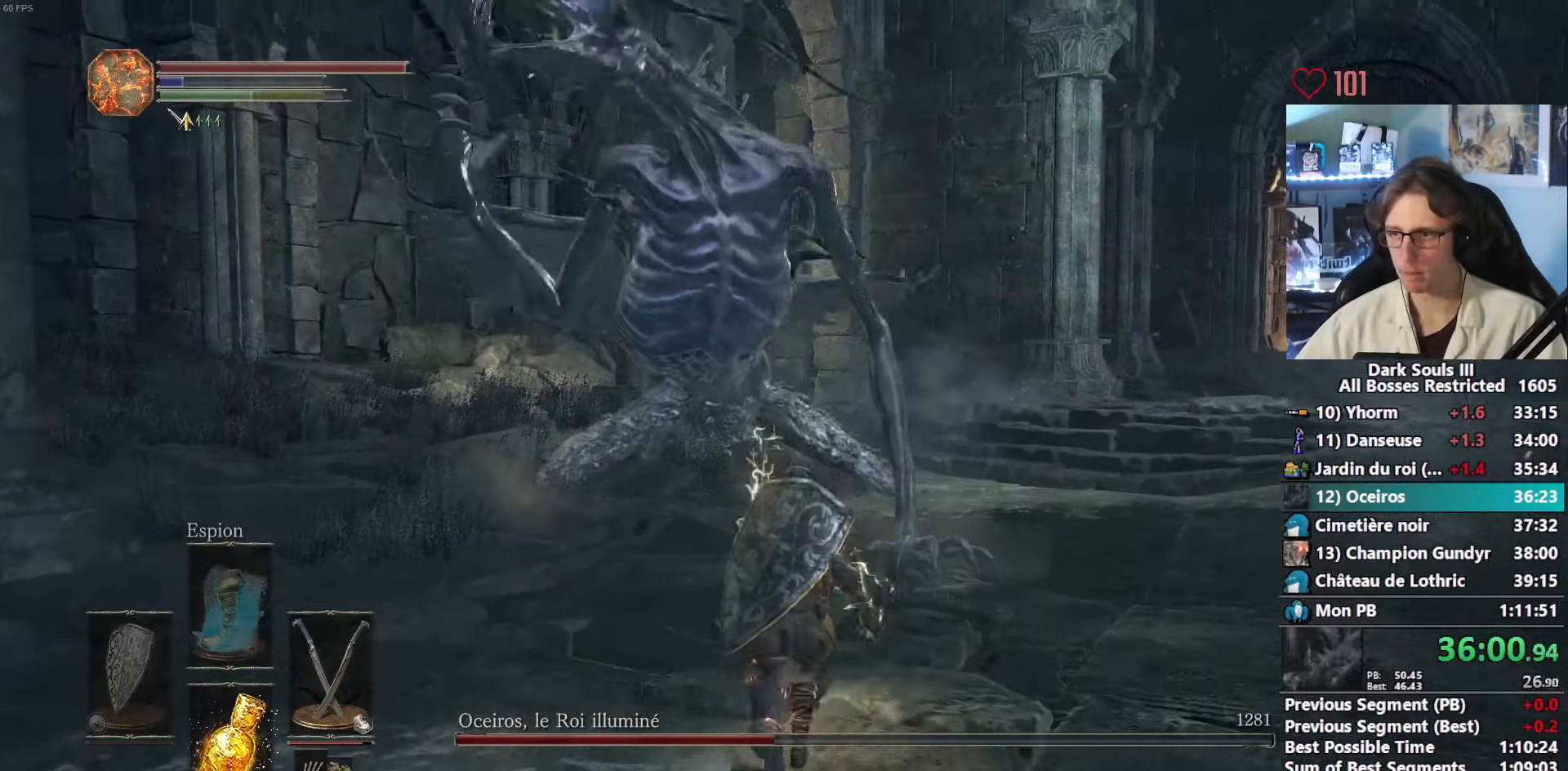
{"keys": ["z"], "mouse": [], "events": [[184, "z", "up"], [417, "z", "down"]]}
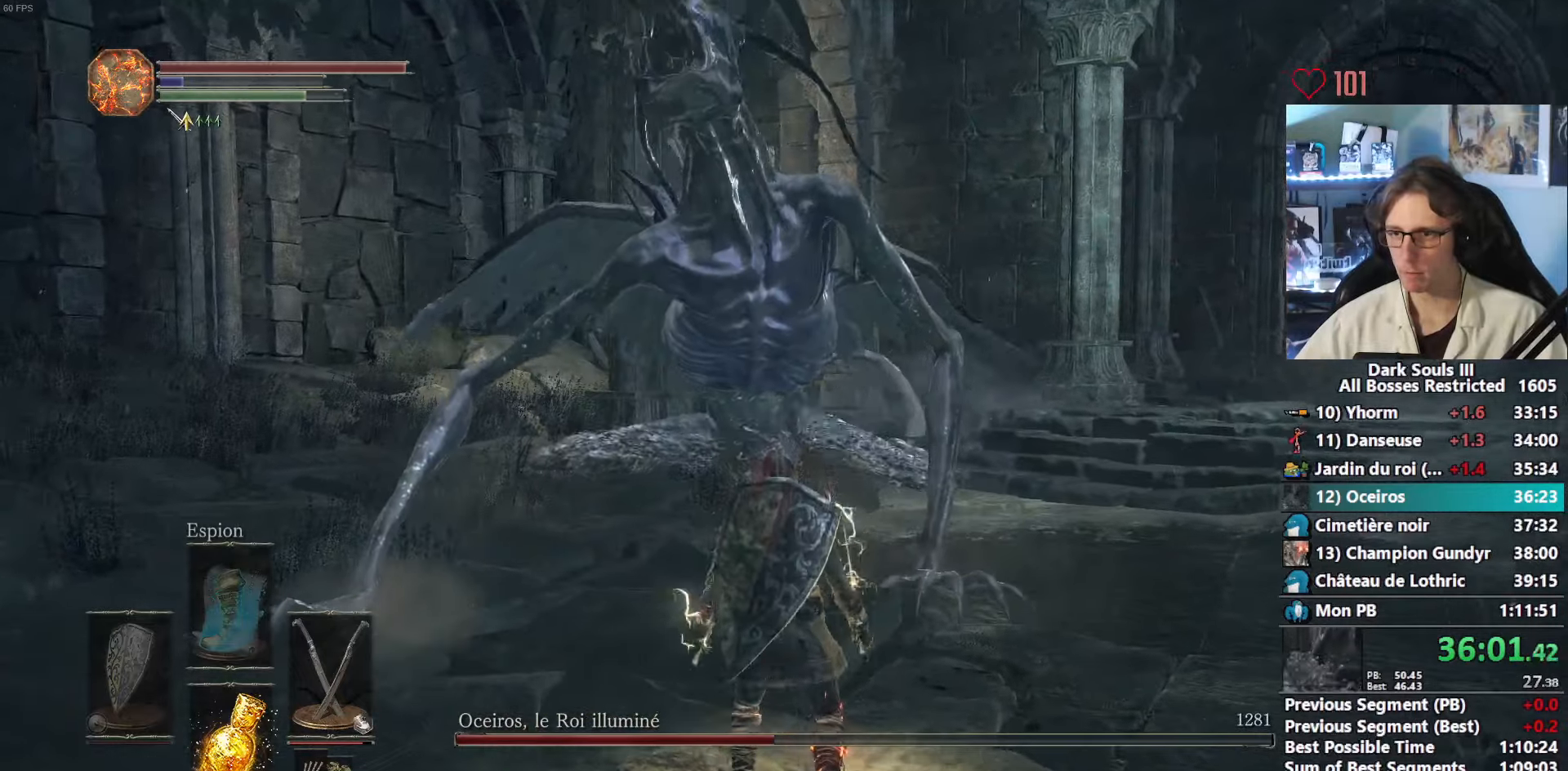
{"keys": ["z"], "mouse": [], "events": [[150, "mouse_right", "down"], [400, "mouse_right", "up"]]}
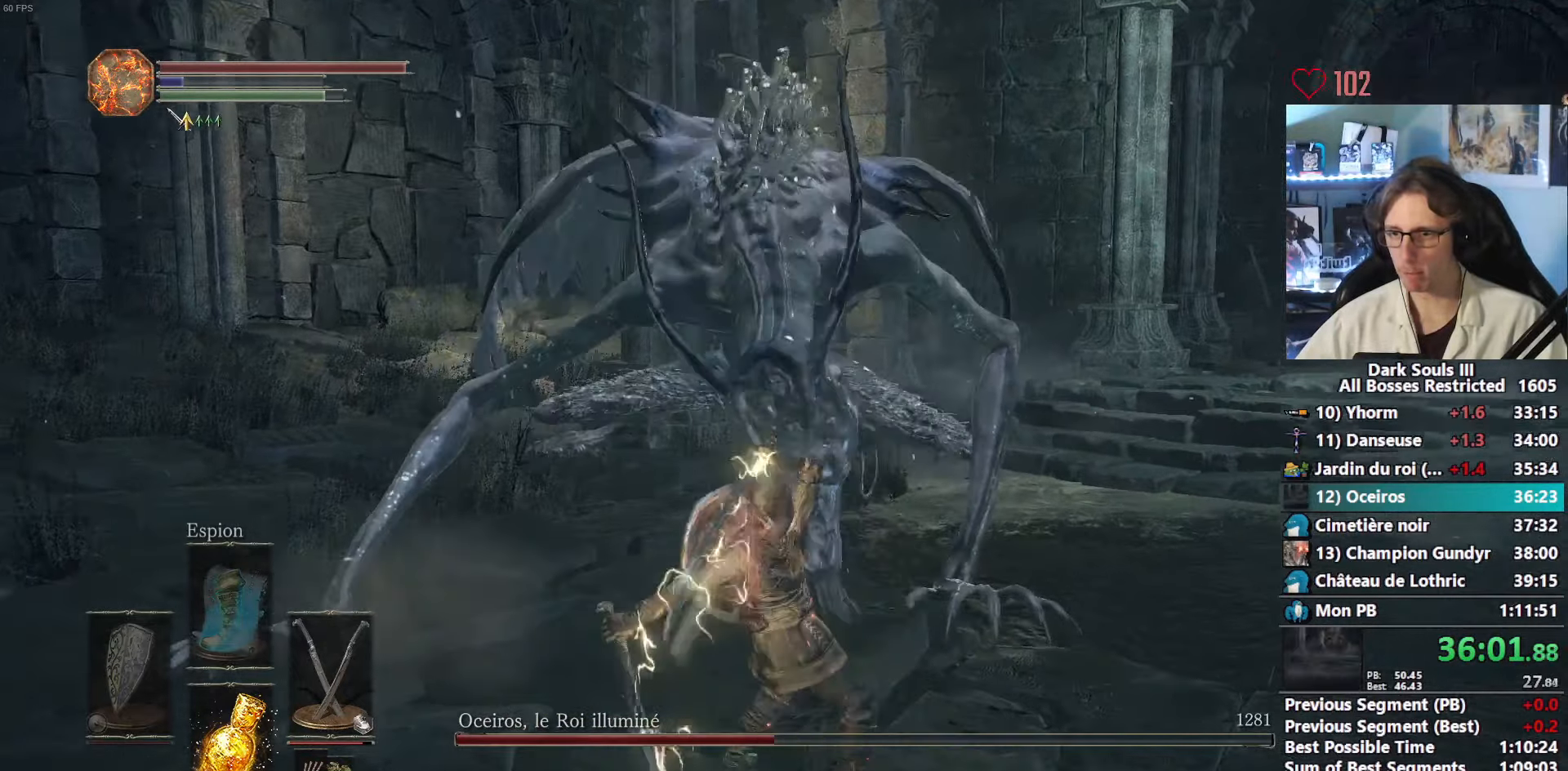
{"keys": ["z"], "mouse": [], "events": [[267, "mouse_right", "down"], [450, "mouse_right", "up"]]}
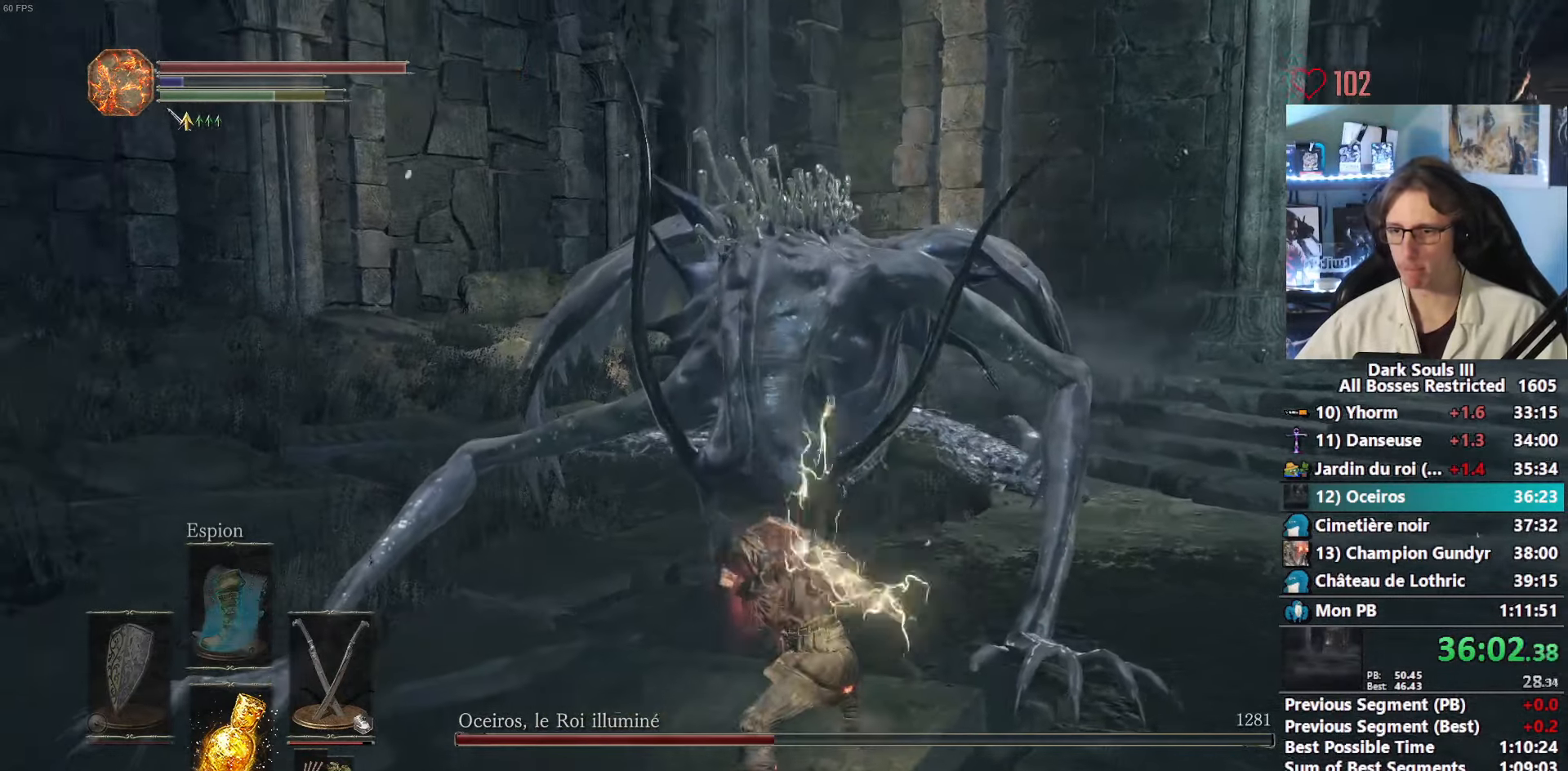
{"keys": ["z"], "mouse": ["right"], "events": [[334, "mouse_right", "down"]]}
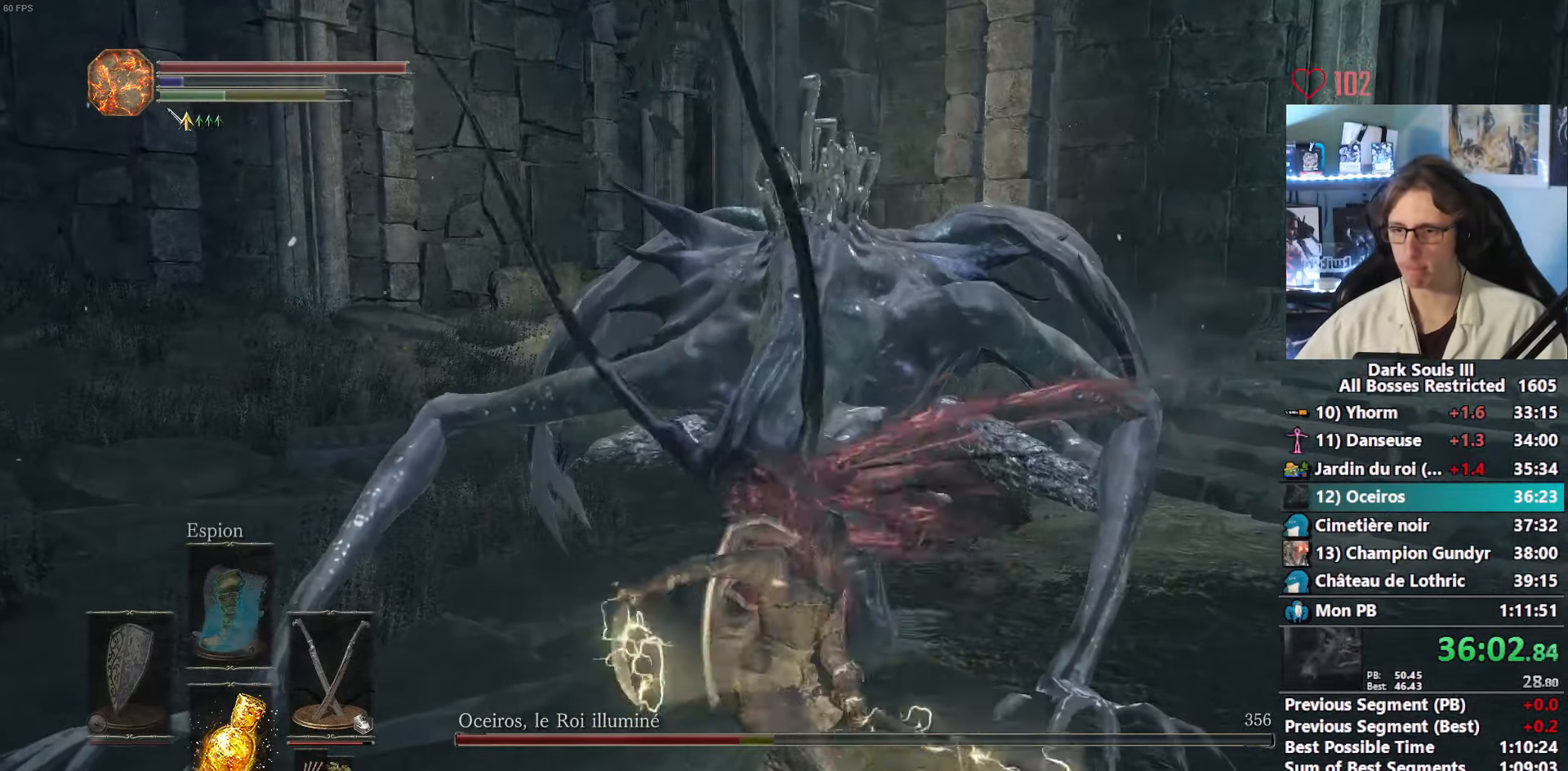
{"keys": ["z"], "mouse": [], "events": [[17, "mouse_right", "up"]]}
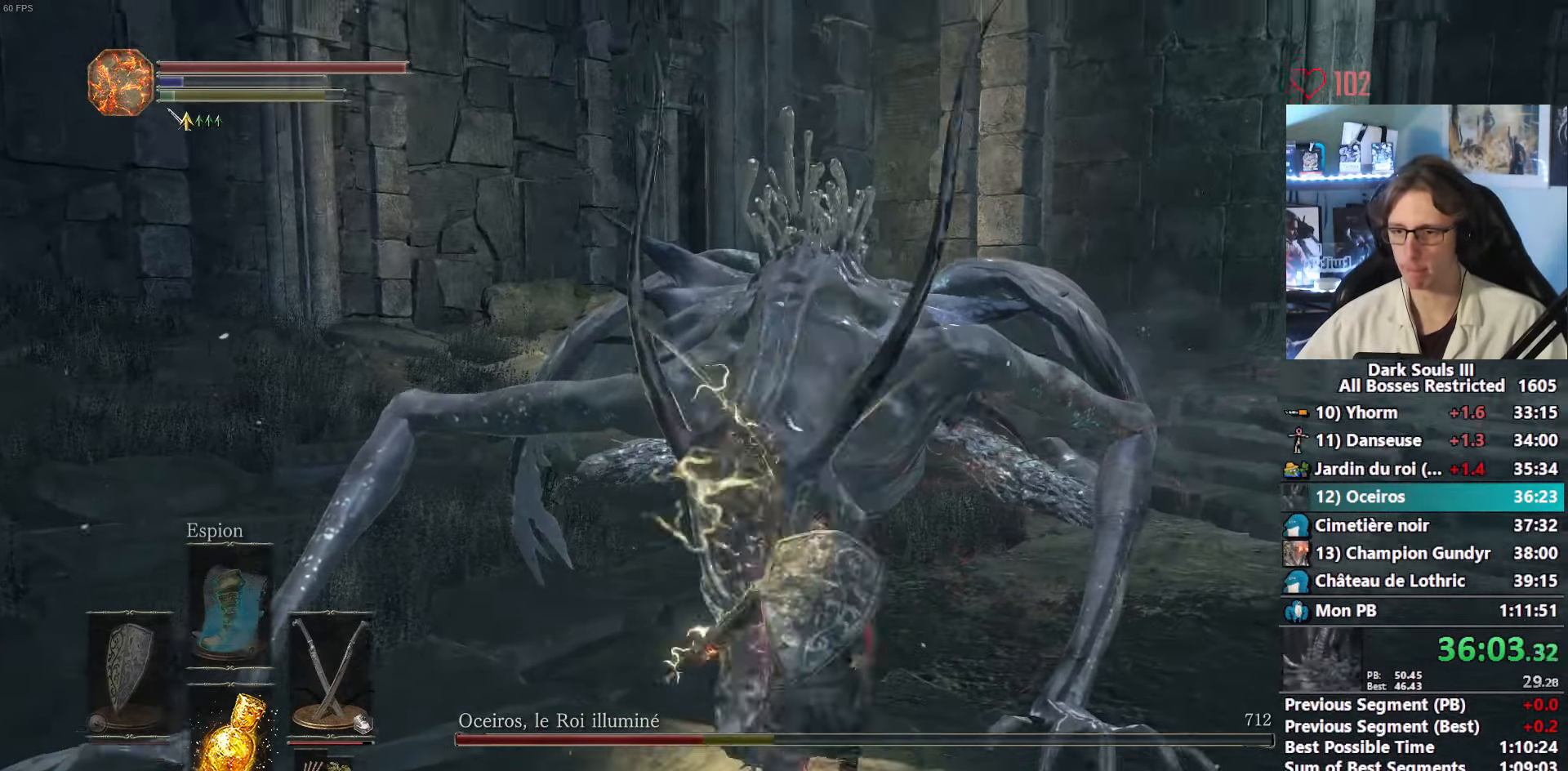
{"keys": ["z"], "mouse": [], "events": []}
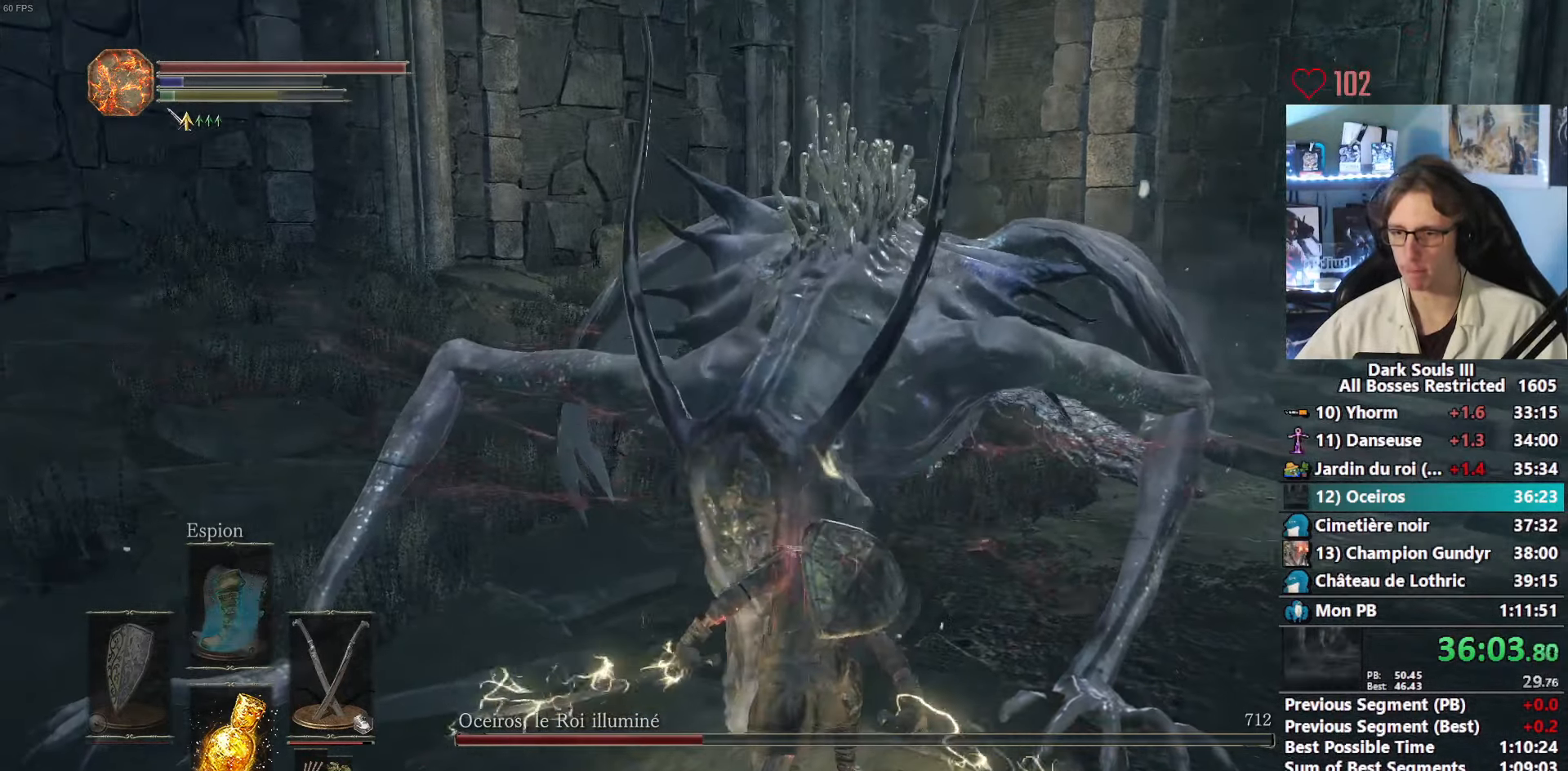
{"keys": ["z"], "mouse": ["left"], "events": [[234, "mouse_left", "down"], [317, "mouse_left", "up"], [417, "mouse_left", "down"]]}
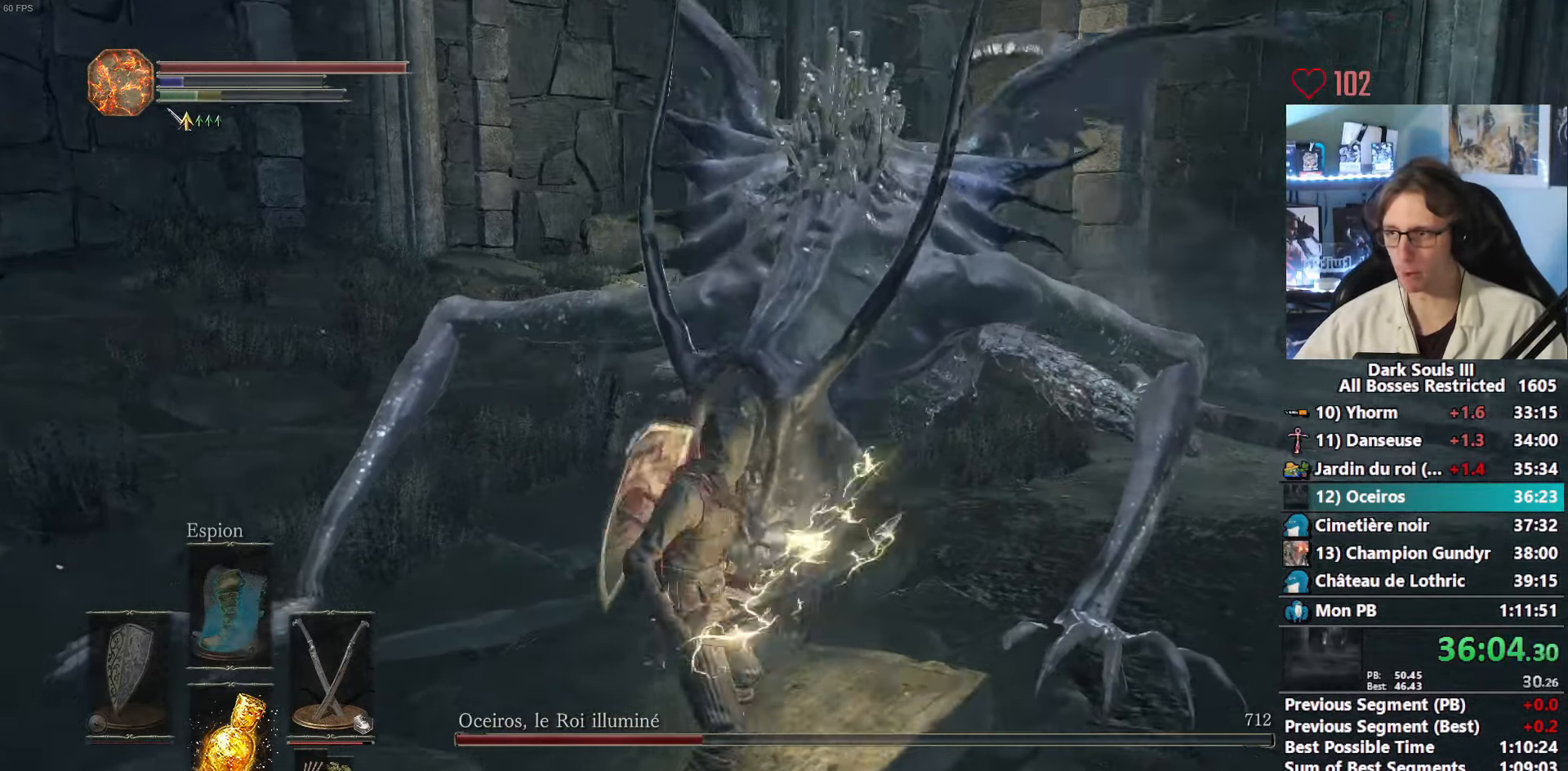
{"keys": ["z"], "mouse": [], "events": [[67, "mouse_left", "up"]]}
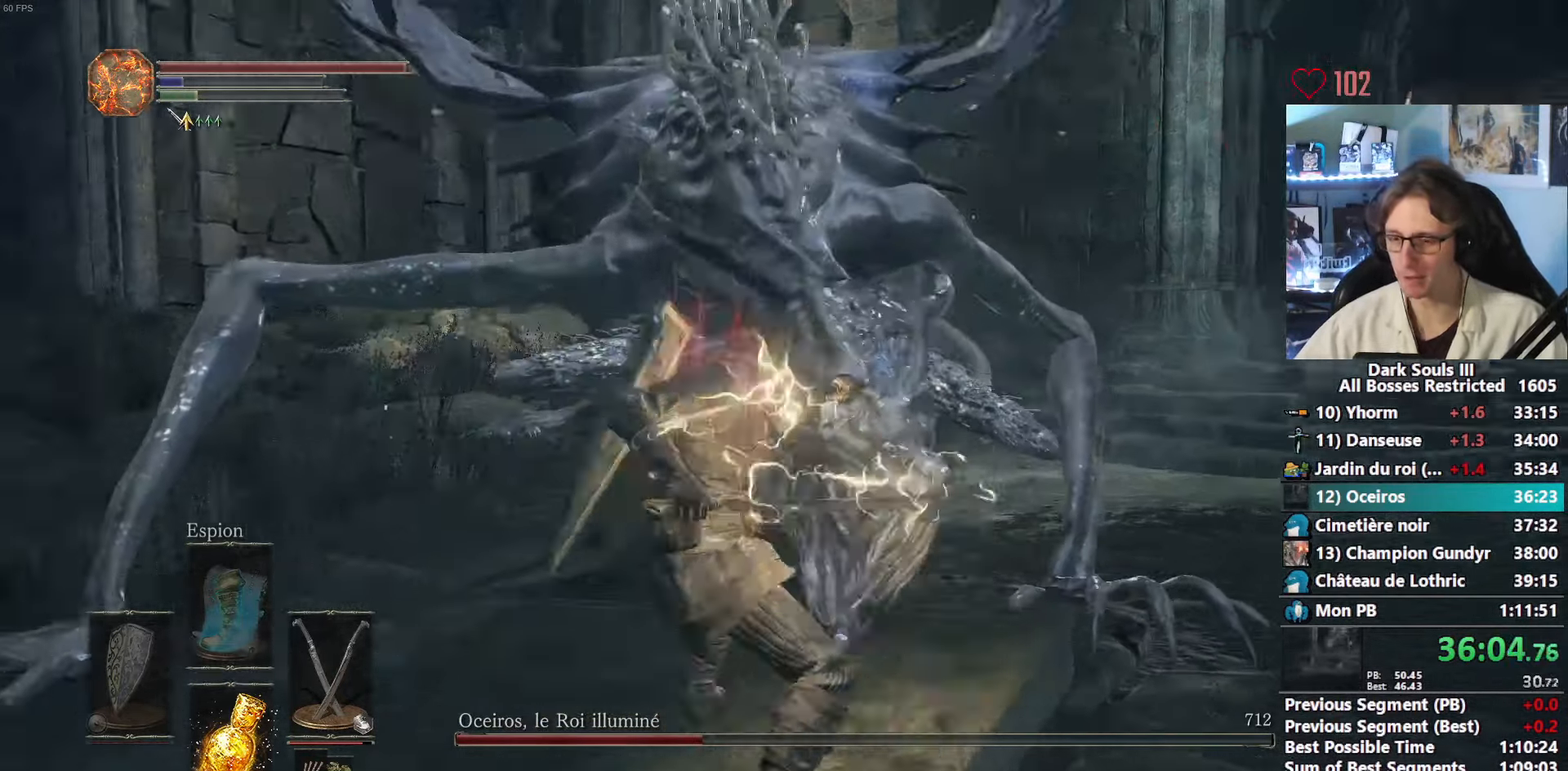
{"keys": ["z"], "mouse": [], "events": []}